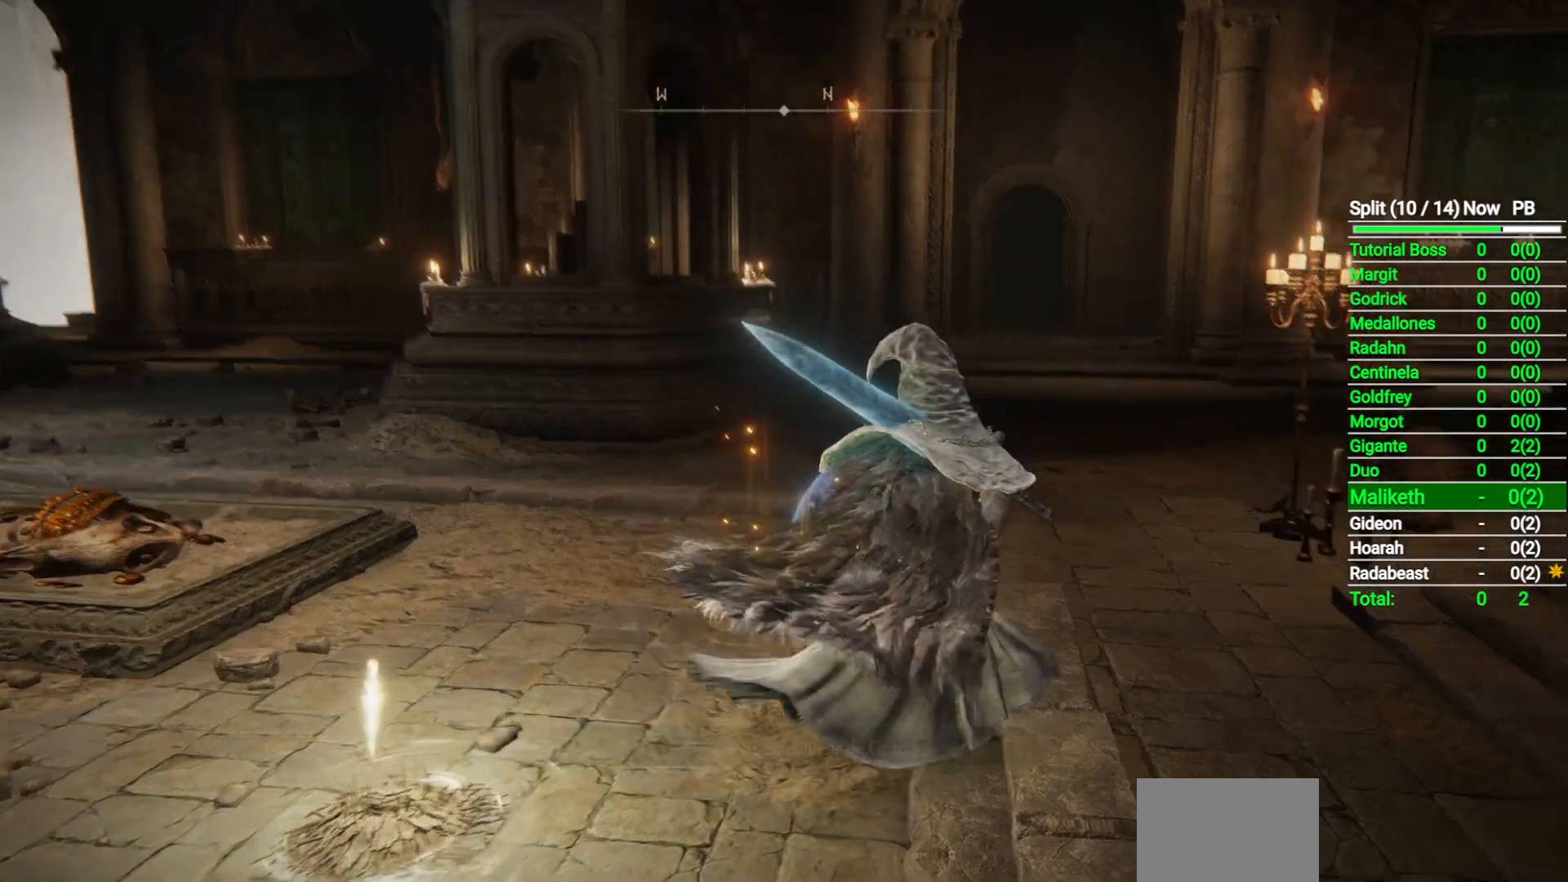
Gameplay with a controller (Xbox layout); each line is a JSON object with the inputs held at the frame after it. "events" lists button and stick changes between this image and that frame as [ms after this image, input, new state], when the widget could be followed in between.
{"buttons": ["B"], "left_stick": "up", "right_stick": "center", "events": [[100, "B", "down"], [100, "right_stick", "center"], [233, "left_stick", "up"]]}
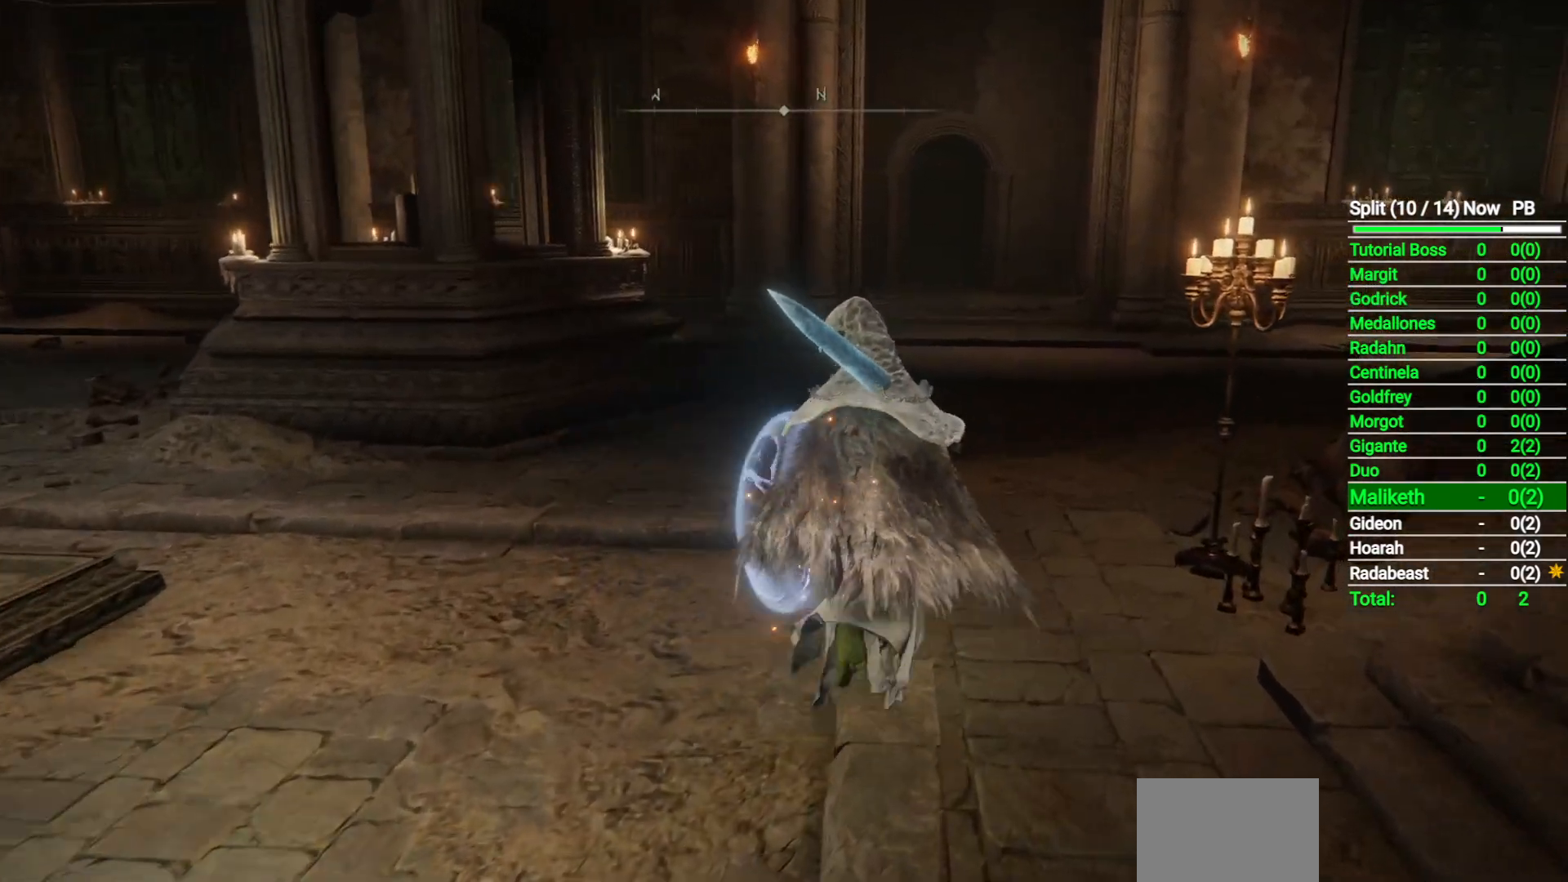
{"buttons": ["B"], "left_stick": "up", "right_stick": "center", "events": []}
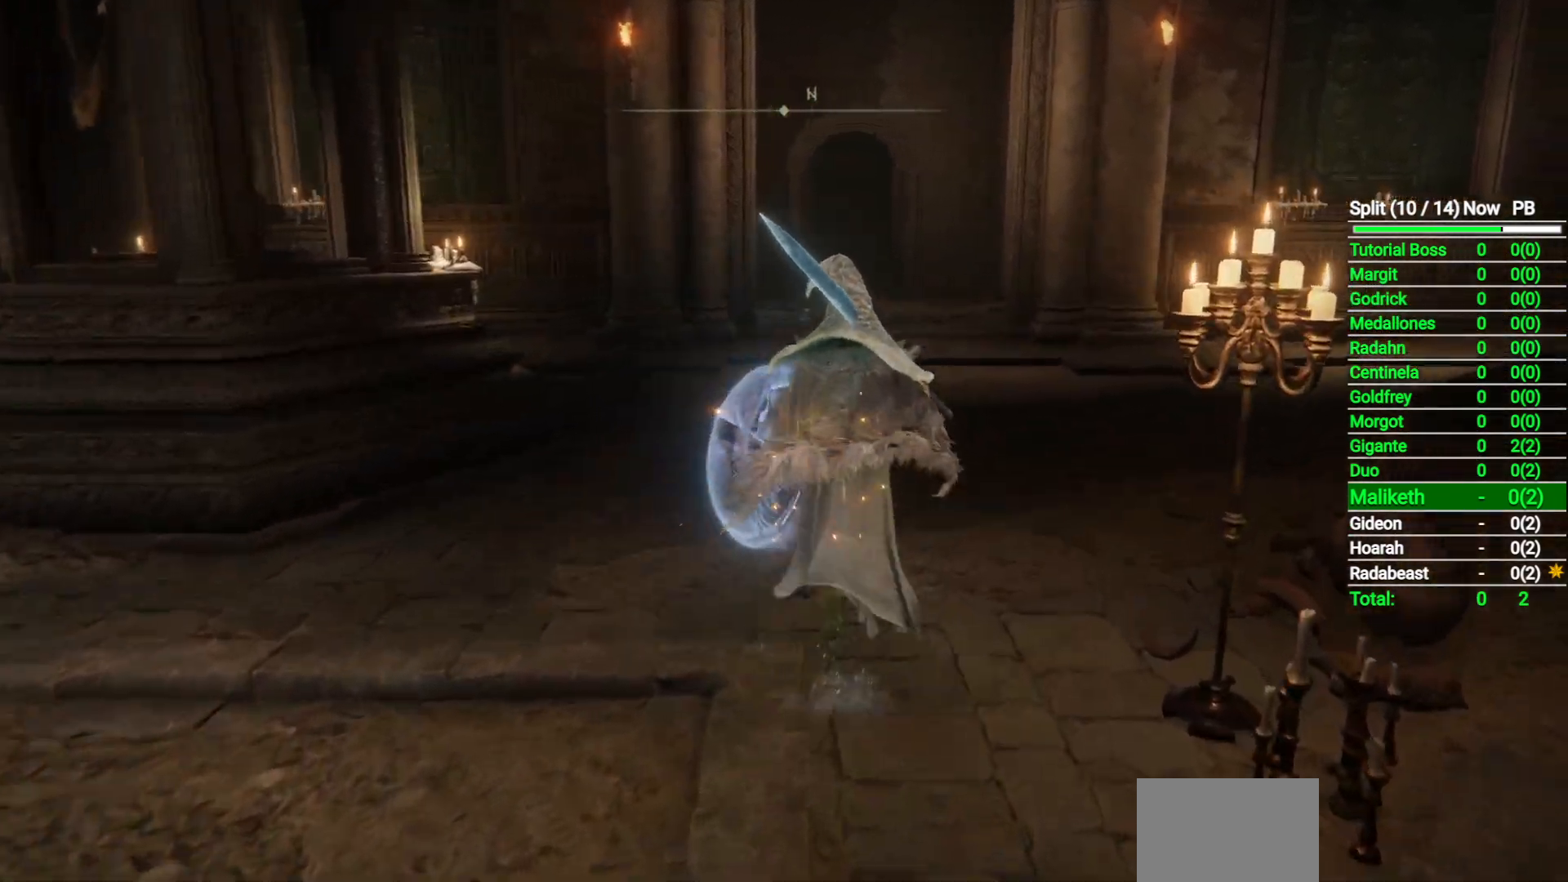
{"buttons": ["B"], "left_stick": "up", "right_stick": "center", "events": [[17, "DPAD_LEFT", "down"], [117, "DPAD_LEFT", "up"]]}
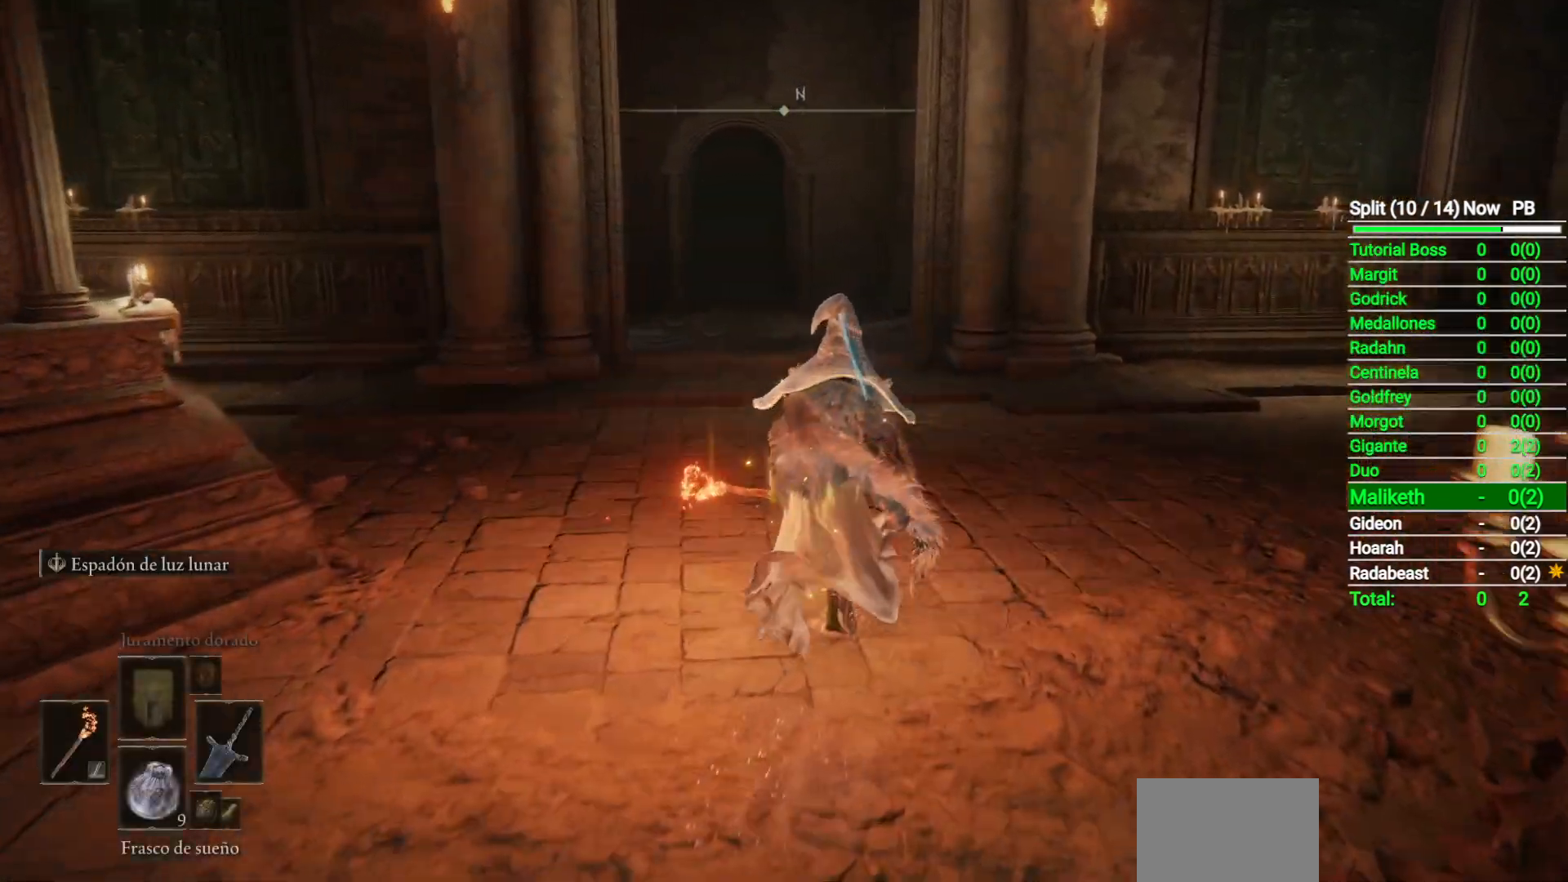
{"buttons": ["B"], "left_stick": "up", "right_stick": "center", "events": [[200, "DPAD_RIGHT", "down"], [333, "DPAD_RIGHT", "up"]]}
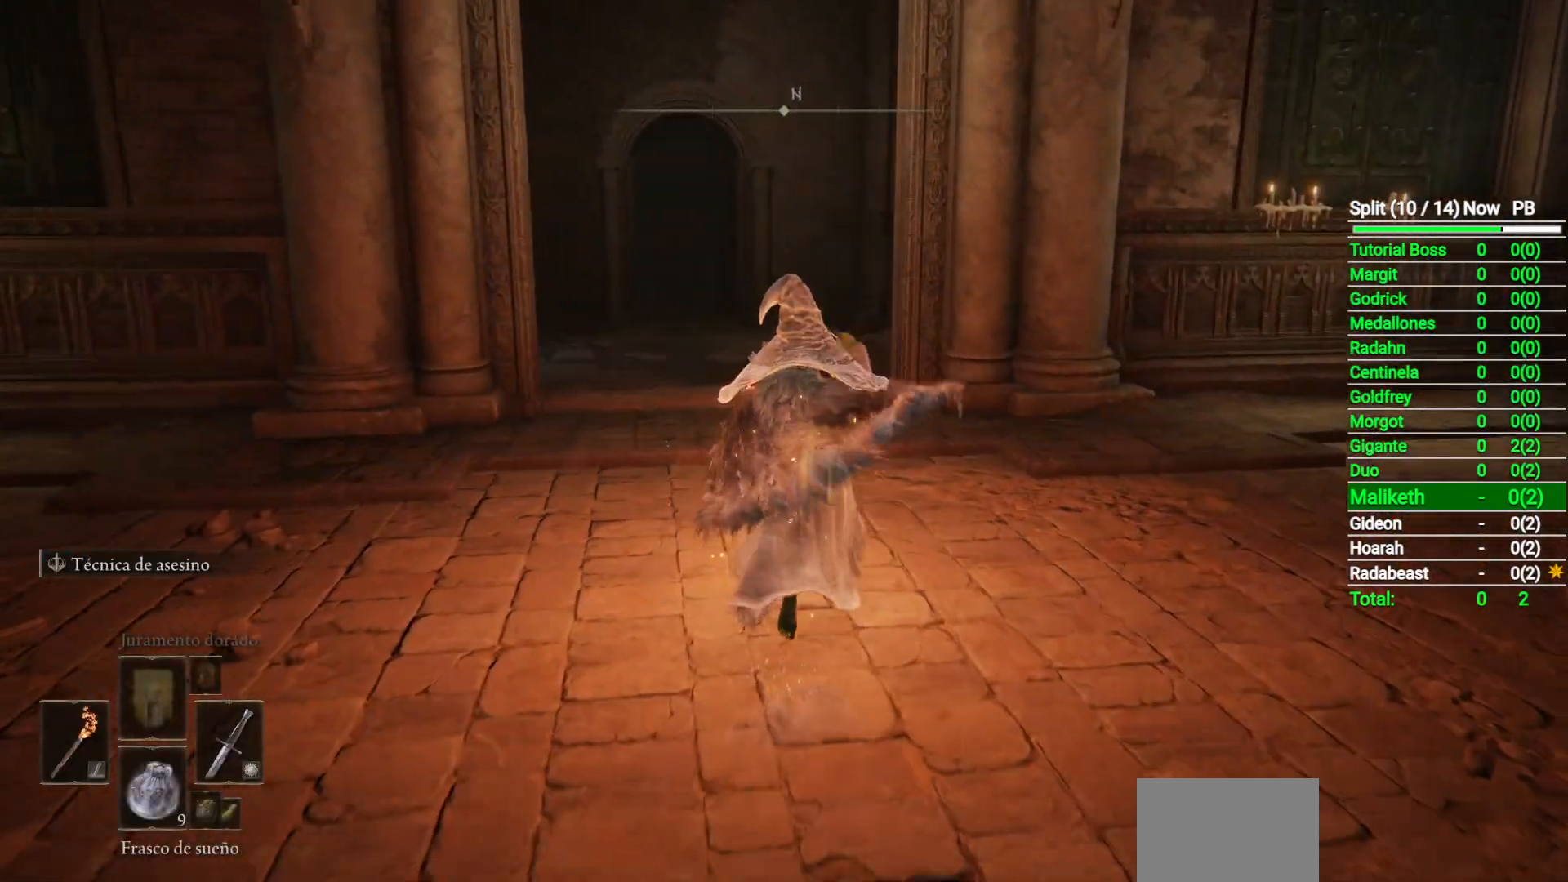
{"buttons": ["B"], "left_stick": "up", "right_stick": "down", "events": [[417, "right_stick", "down"]]}
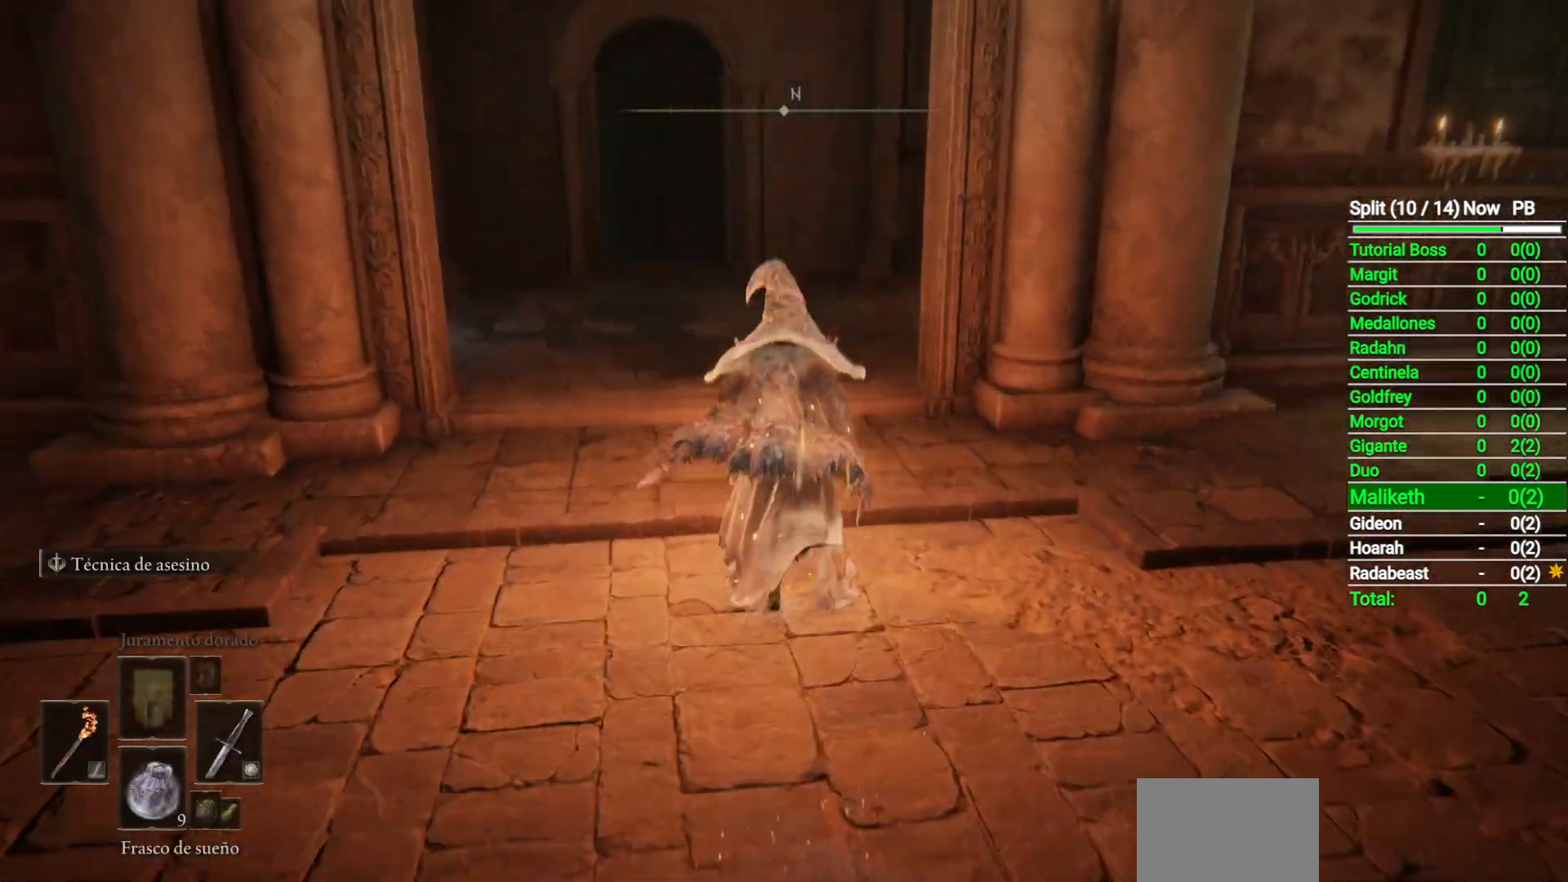
{"buttons": ["B"], "left_stick": "up", "right_stick": "center", "events": [[67, "right_stick", "center"]]}
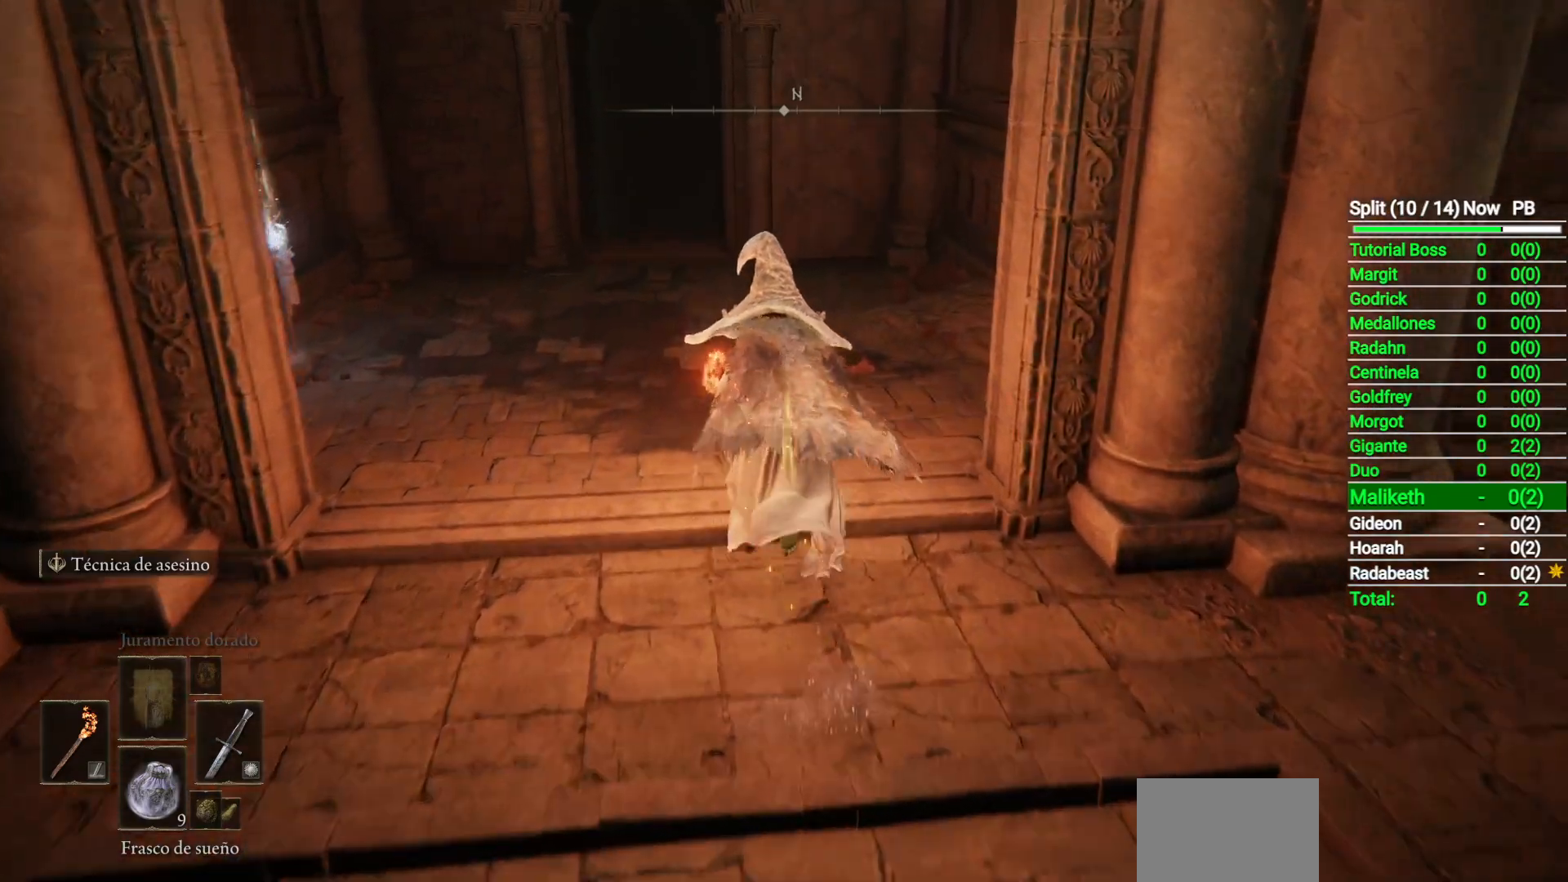
{"buttons": ["B"], "left_stick": "up", "right_stick": "center", "events": [[217, "right_stick", "down-left"], [383, "right_stick", "center"]]}
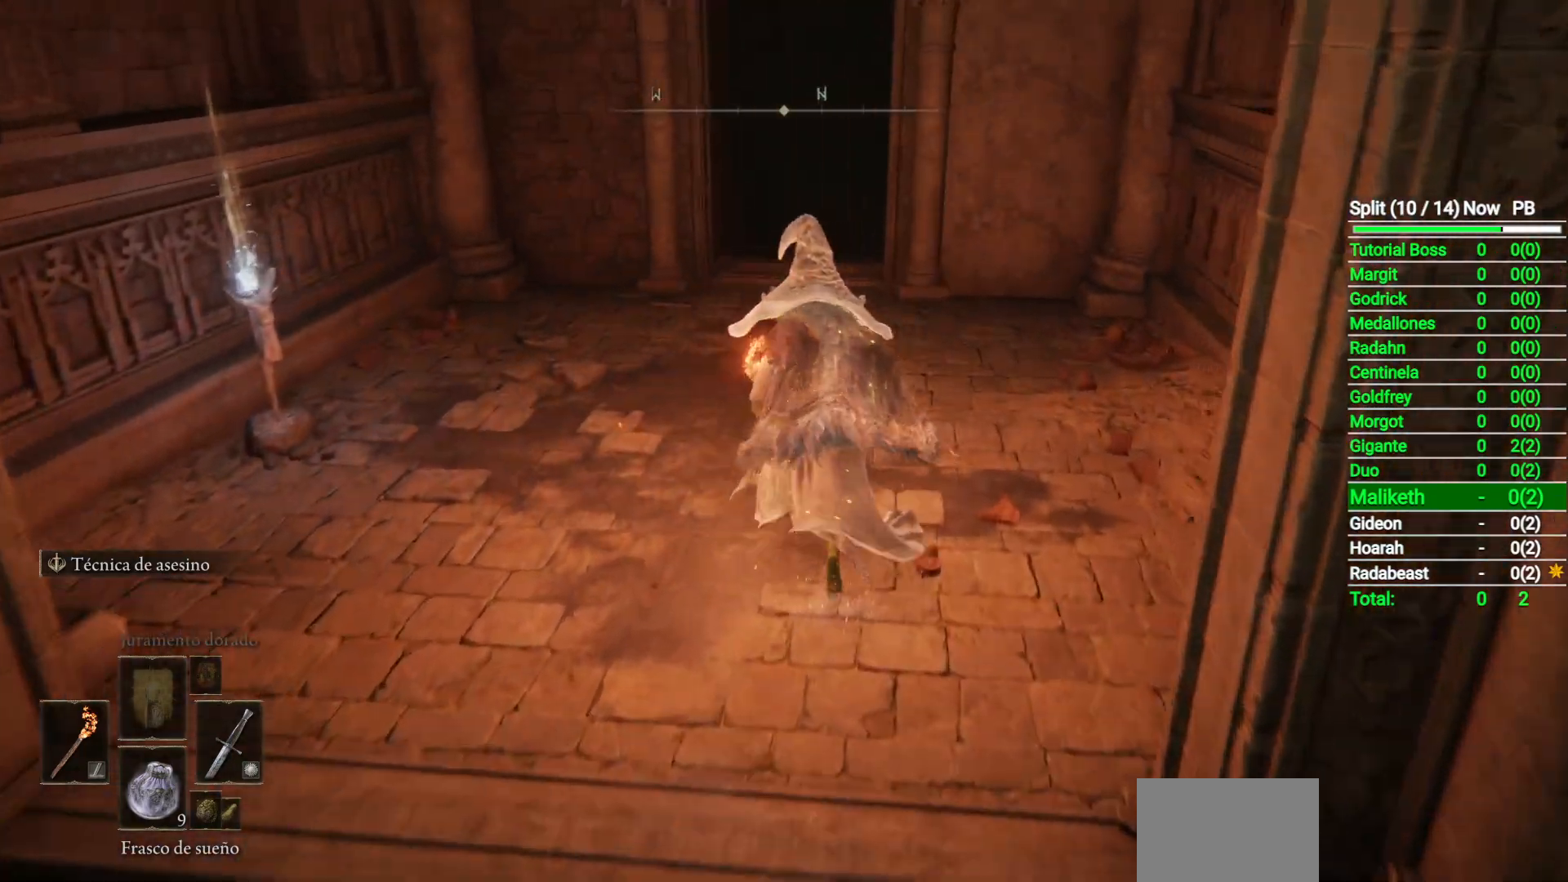
{"buttons": [], "left_stick": "up", "right_stick": "center", "events": [[317, "B", "up"]]}
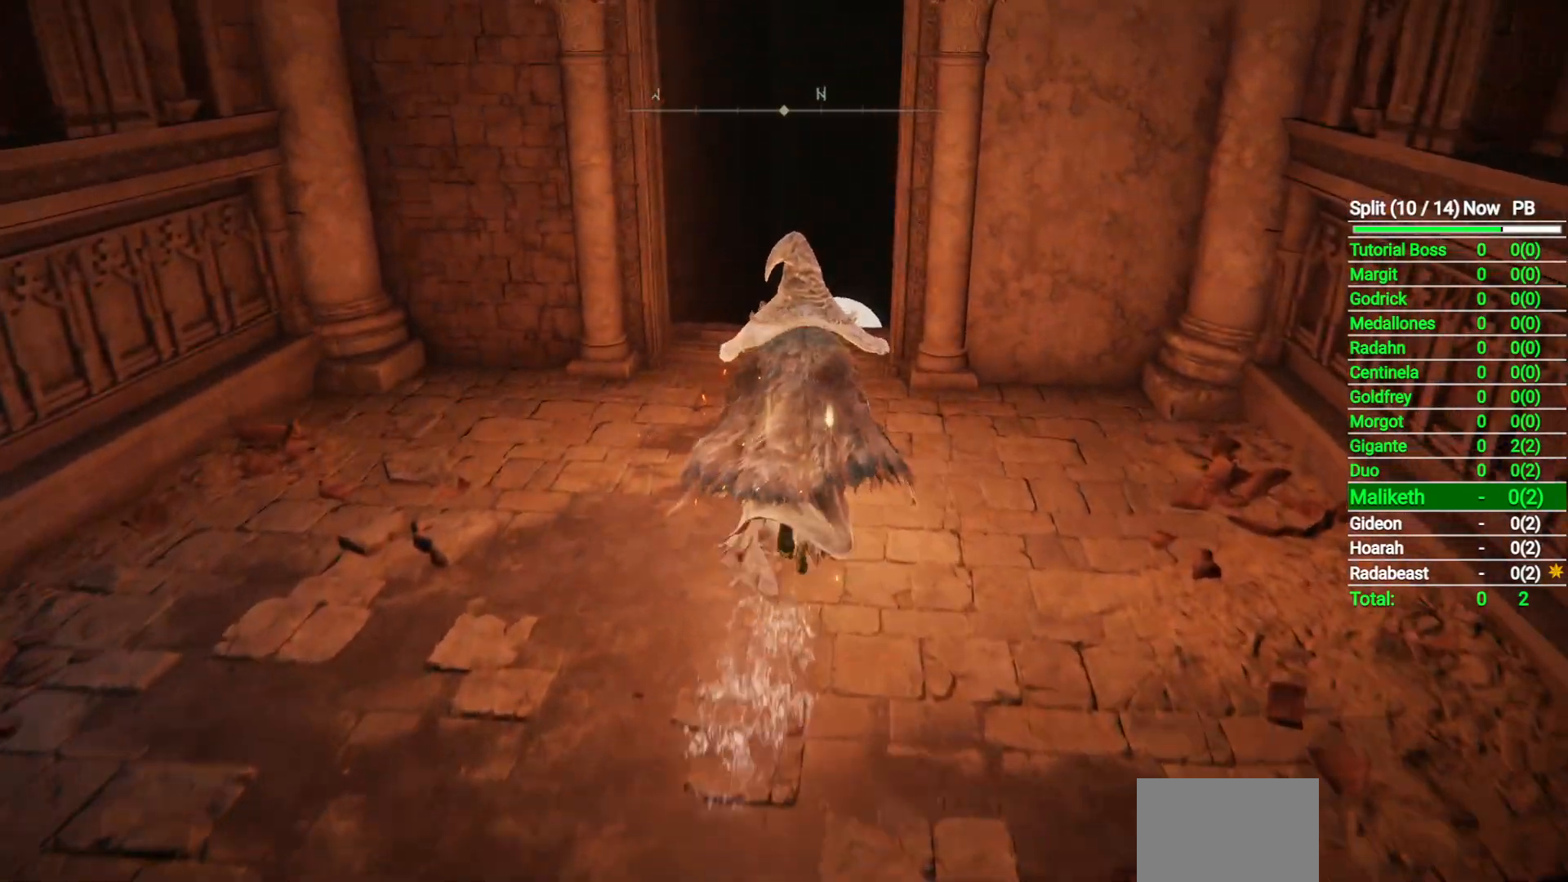
{"buttons": [], "left_stick": "center", "right_stick": "center", "events": [[450, "left_stick", "center"]]}
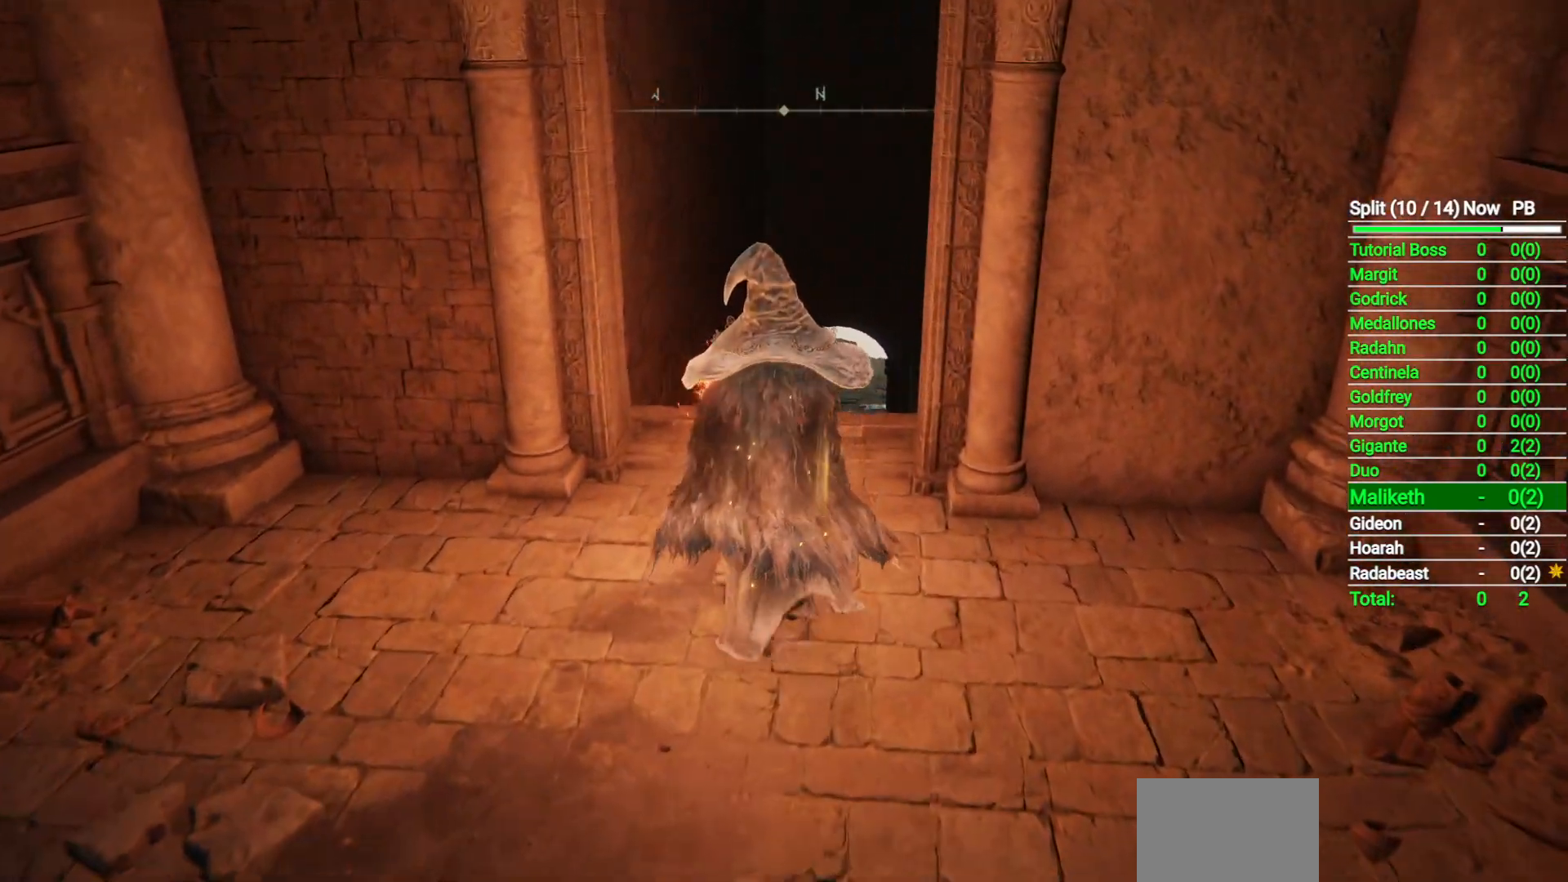
{"buttons": [], "left_stick": "center", "right_stick": "center", "events": []}
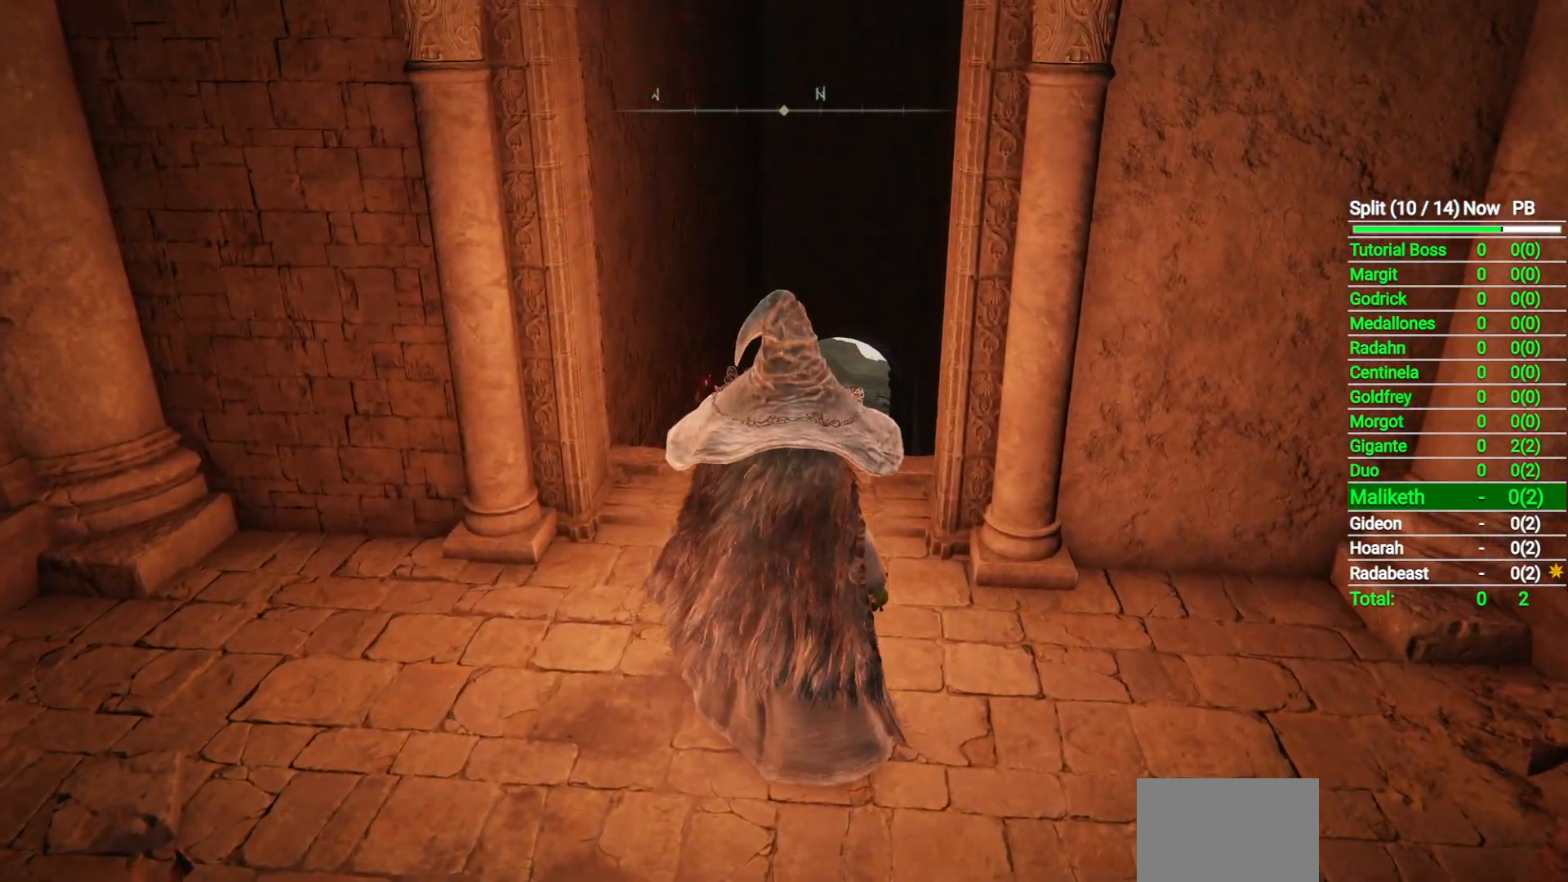
{"buttons": [], "left_stick": "center", "right_stick": "center", "events": []}
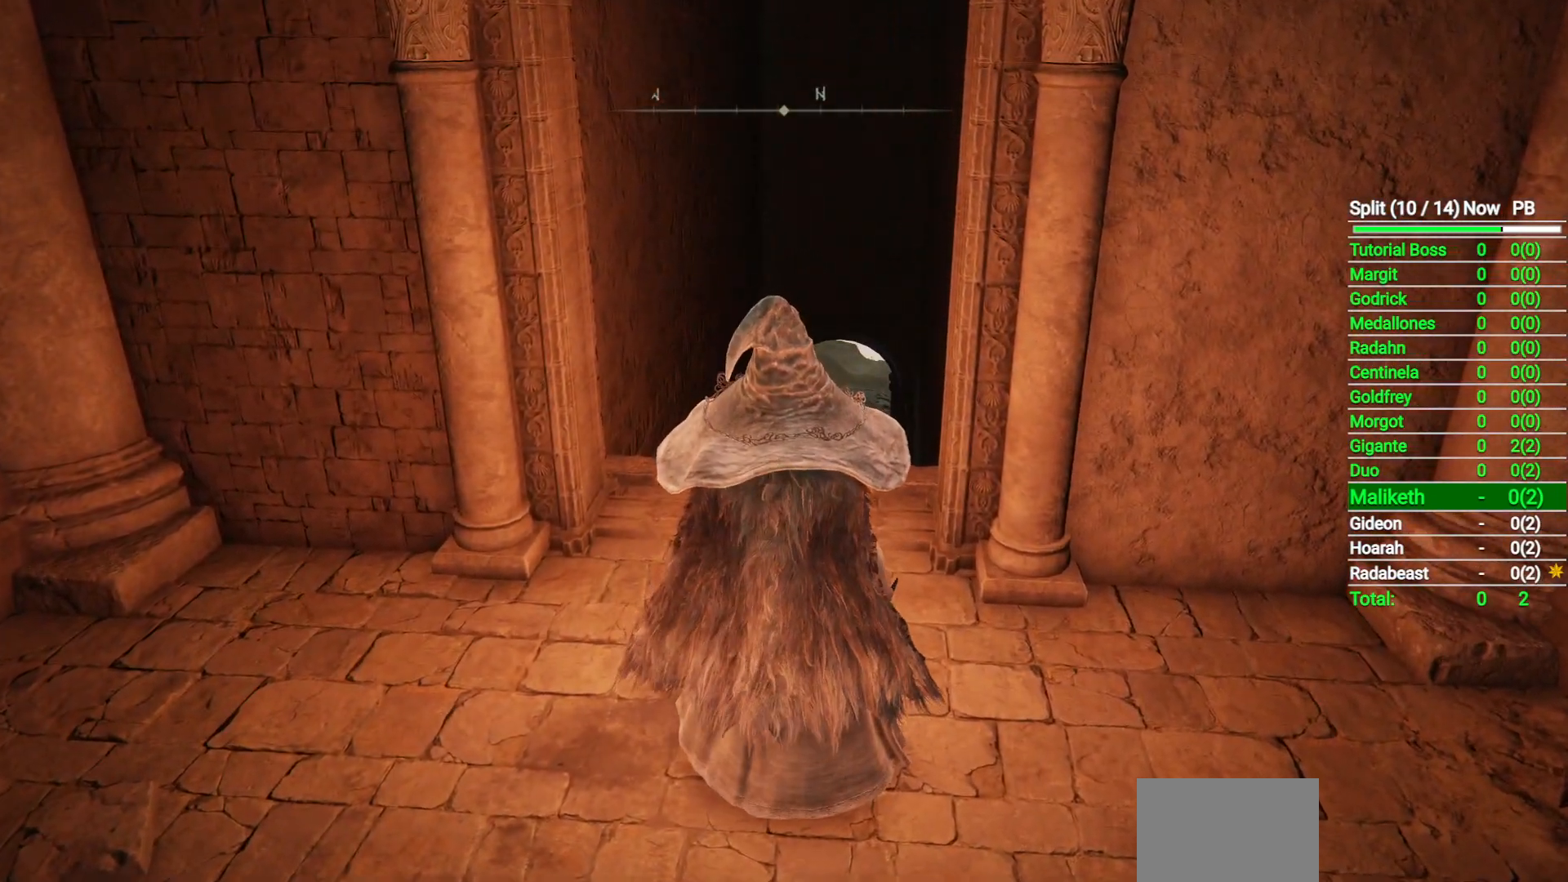
{"buttons": [], "left_stick": "center", "right_stick": "center", "events": []}
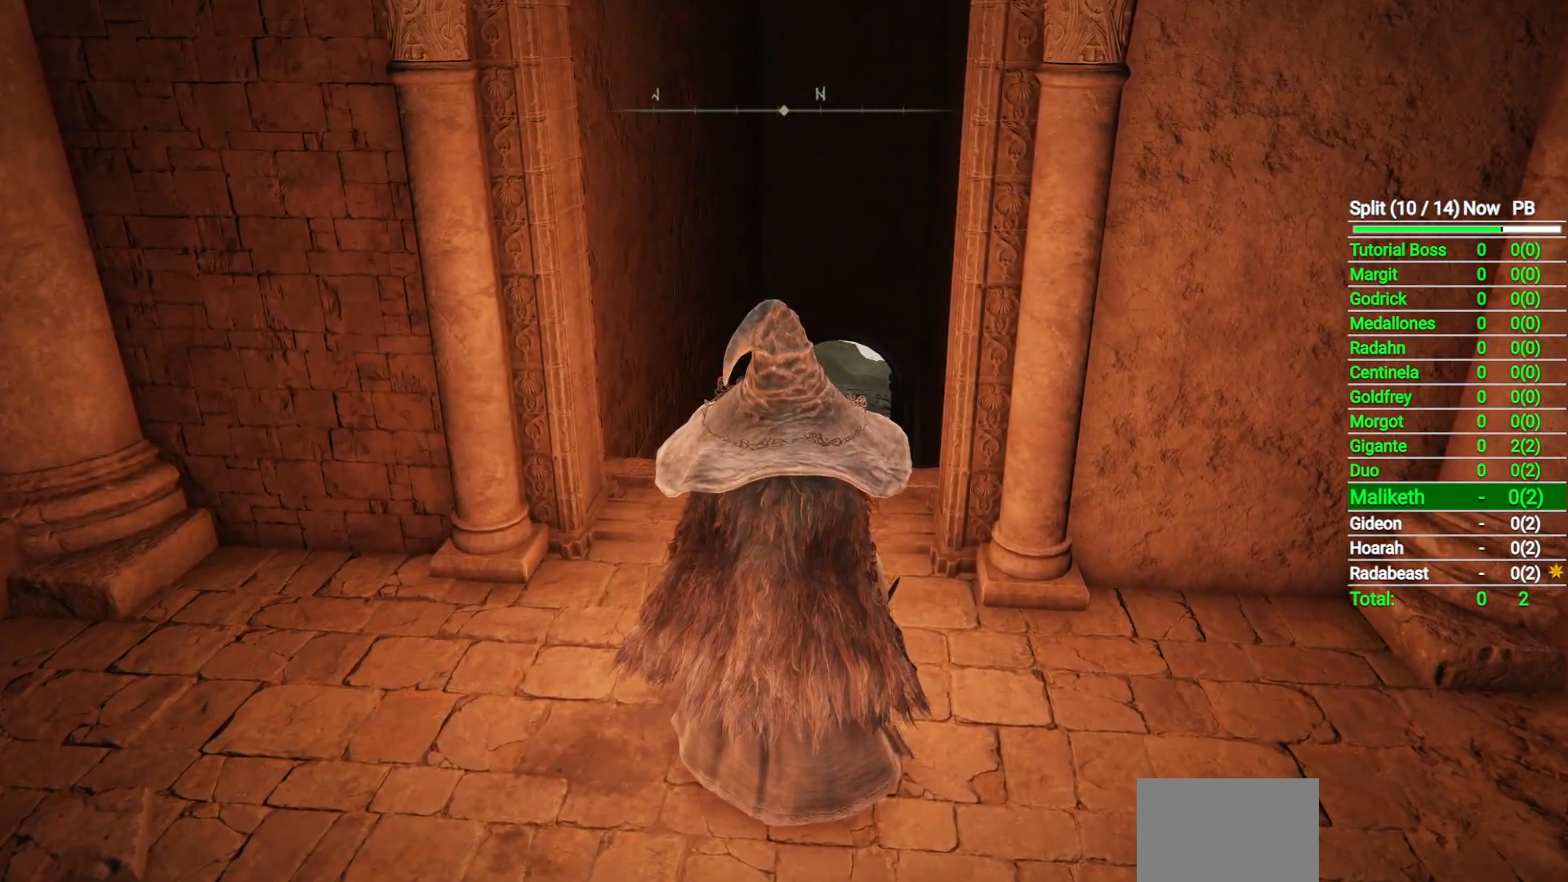
{"buttons": [], "left_stick": "up", "right_stick": "center", "events": [[417, "left_stick", "up"]]}
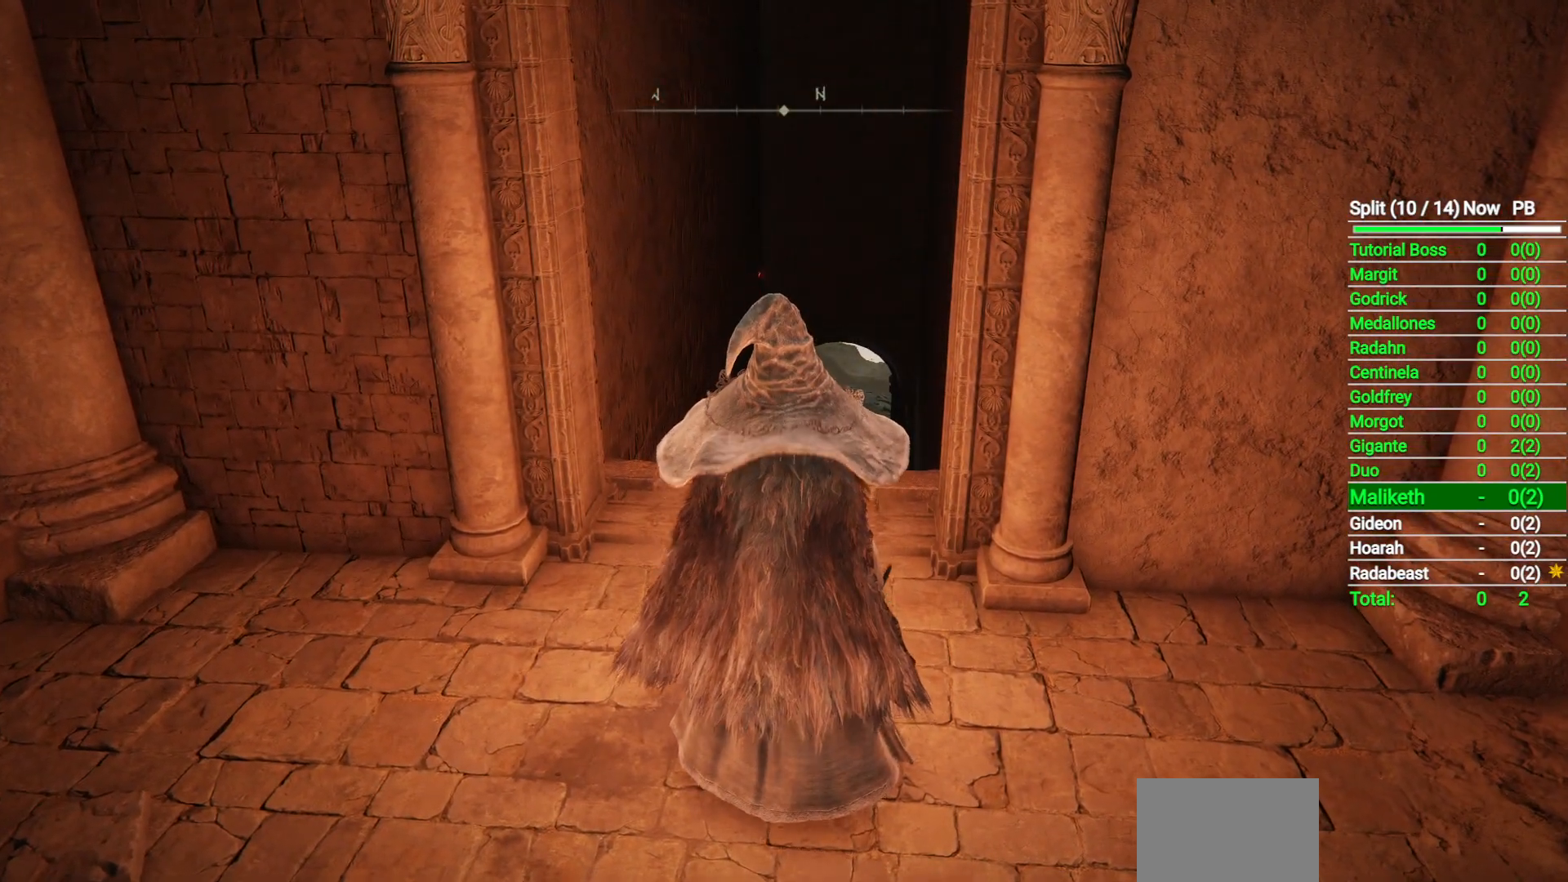
{"buttons": [], "left_stick": "up", "right_stick": "center", "events": []}
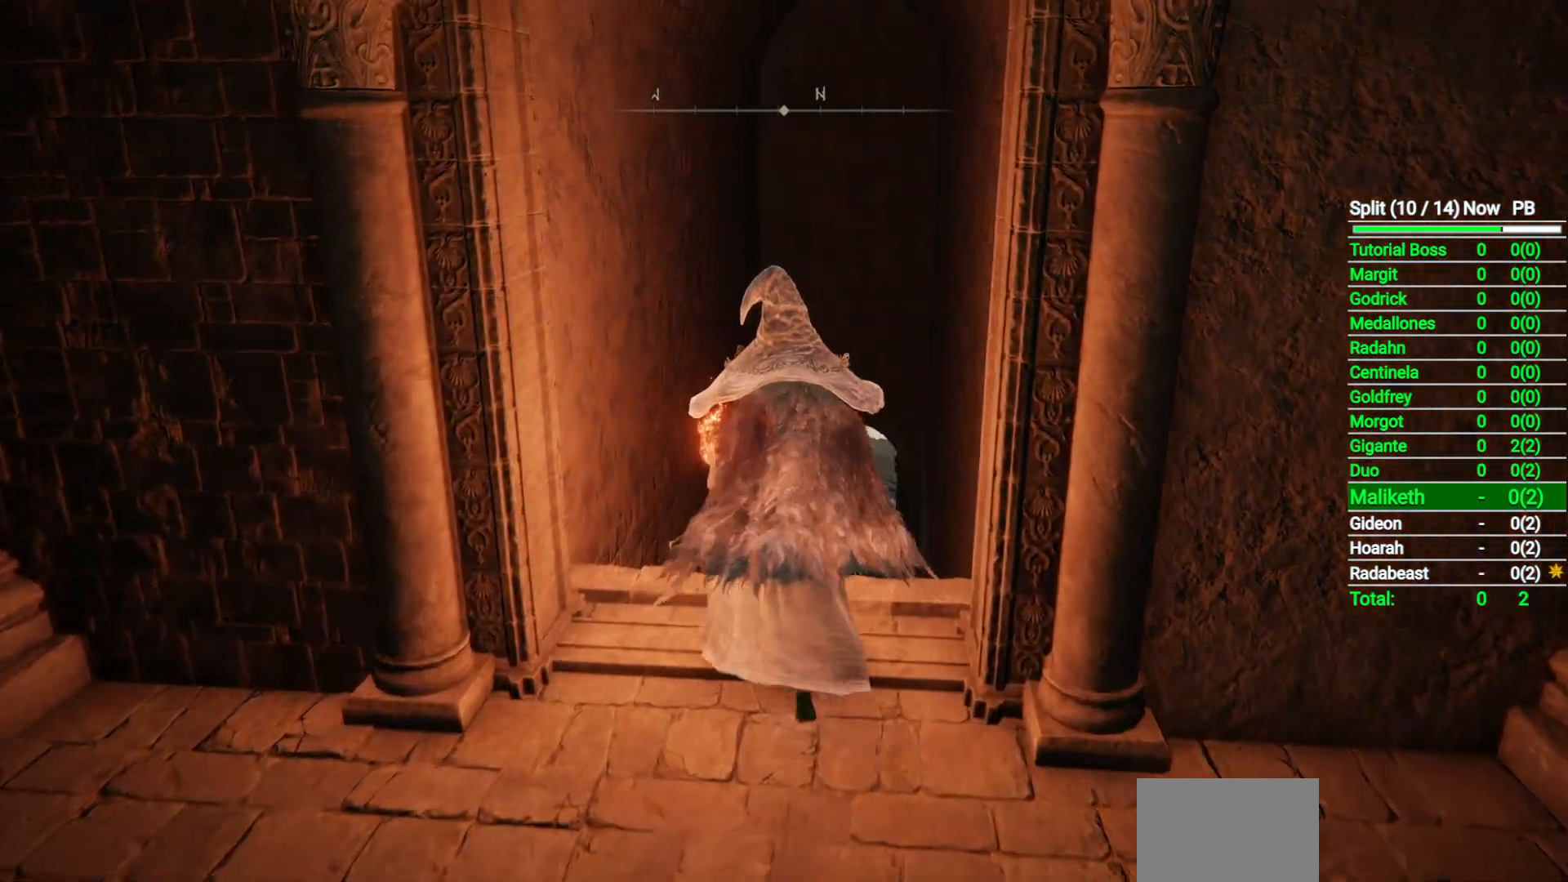
{"buttons": [], "left_stick": "up", "right_stick": "center", "events": [[450, "Y", "down"], [467, "Y", "up"]]}
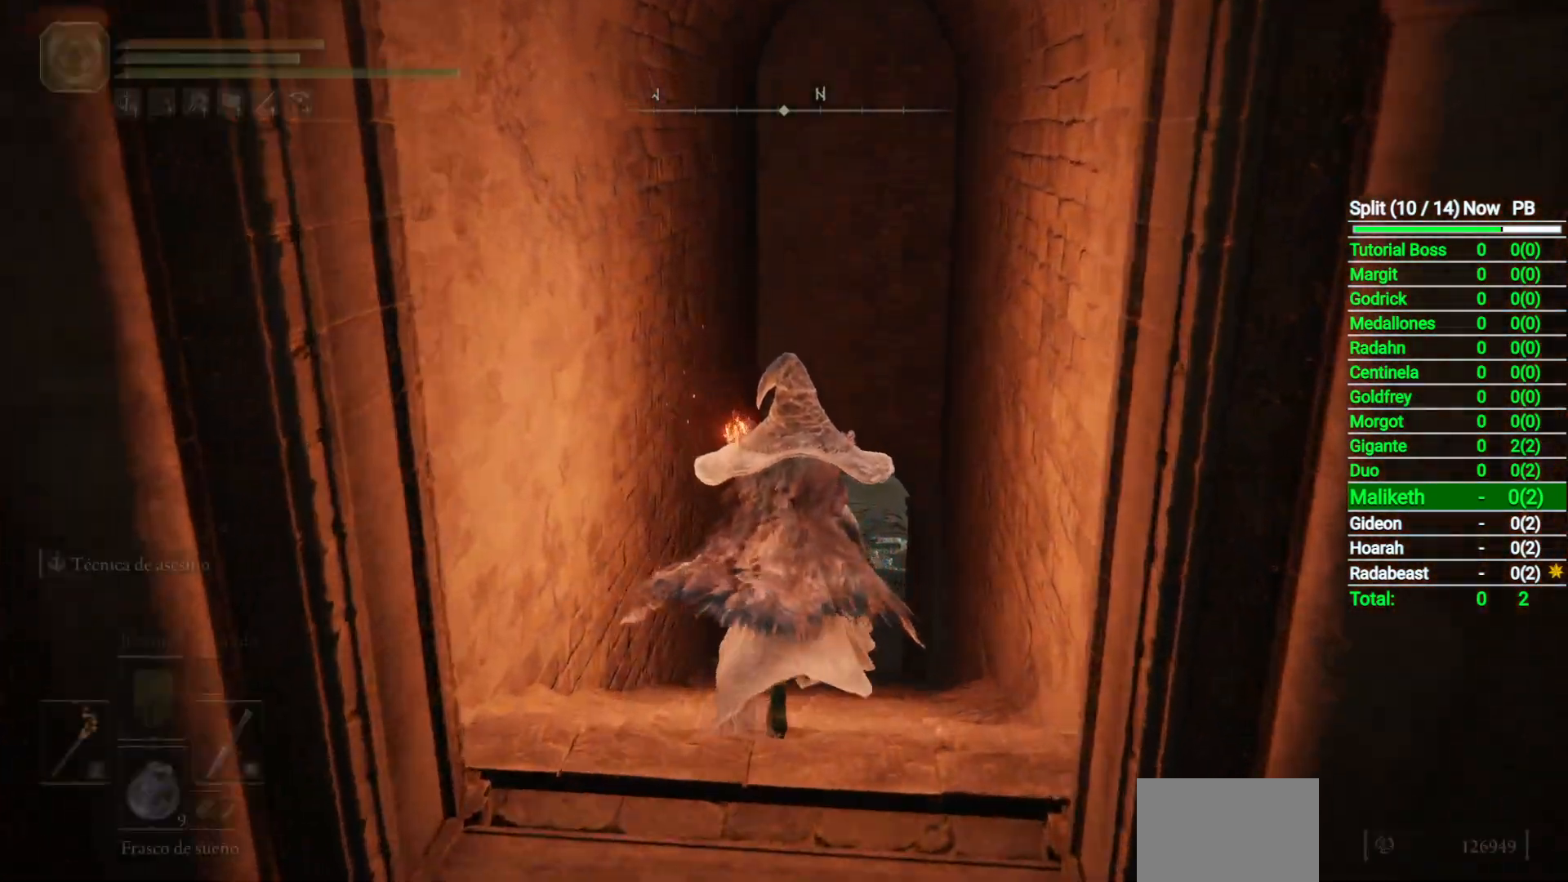
{"buttons": [], "left_stick": "up", "right_stick": "center", "events": [[150, "right_stick", "down"], [317, "right_stick", "center"]]}
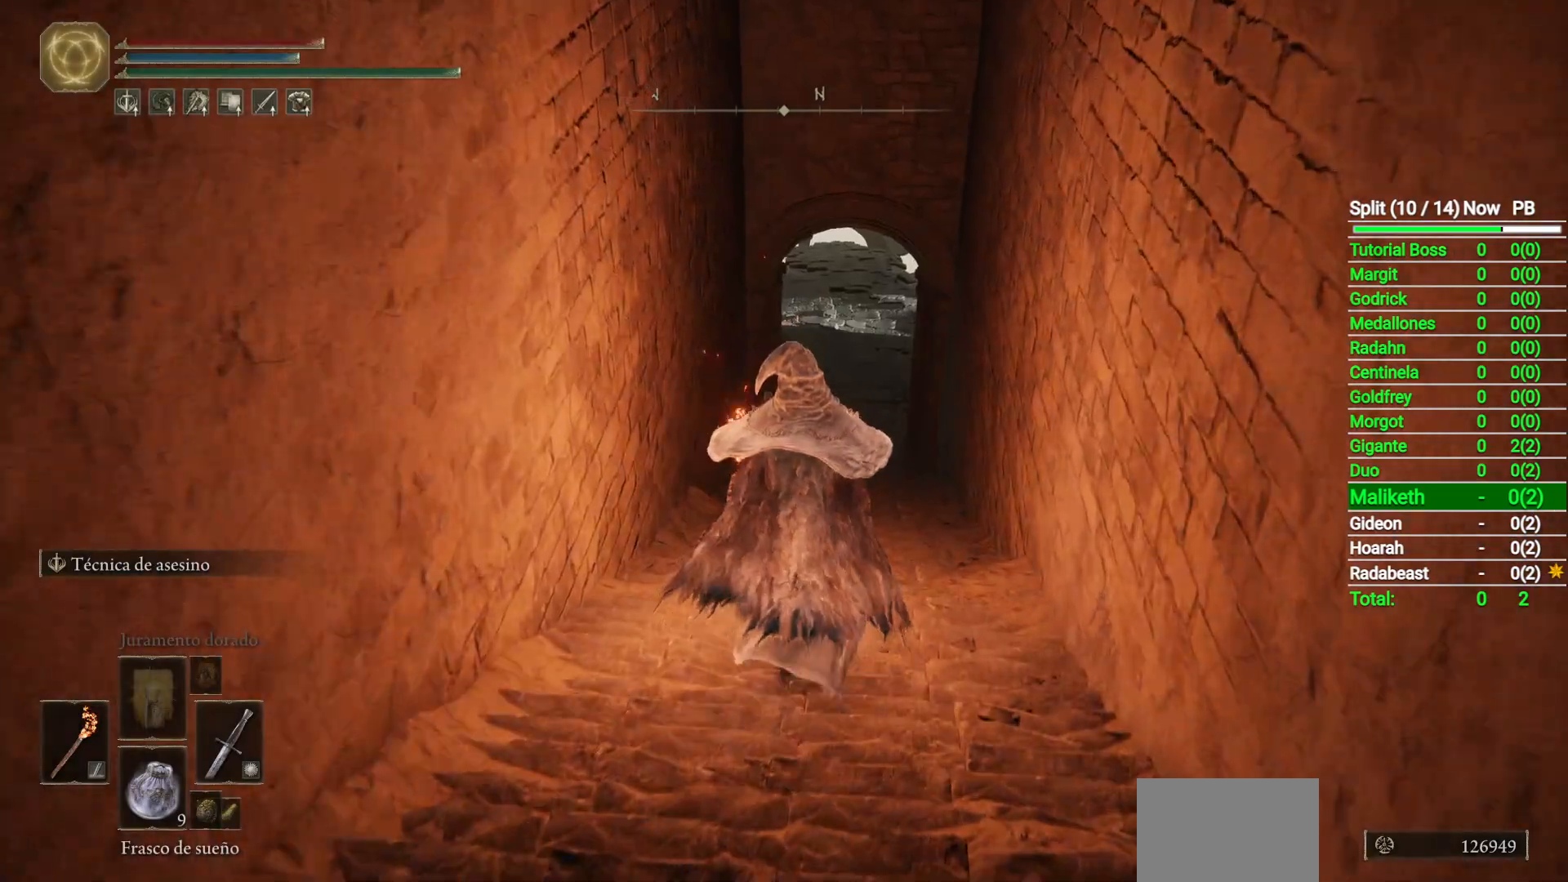
{"buttons": [], "left_stick": "up", "right_stick": "center", "events": []}
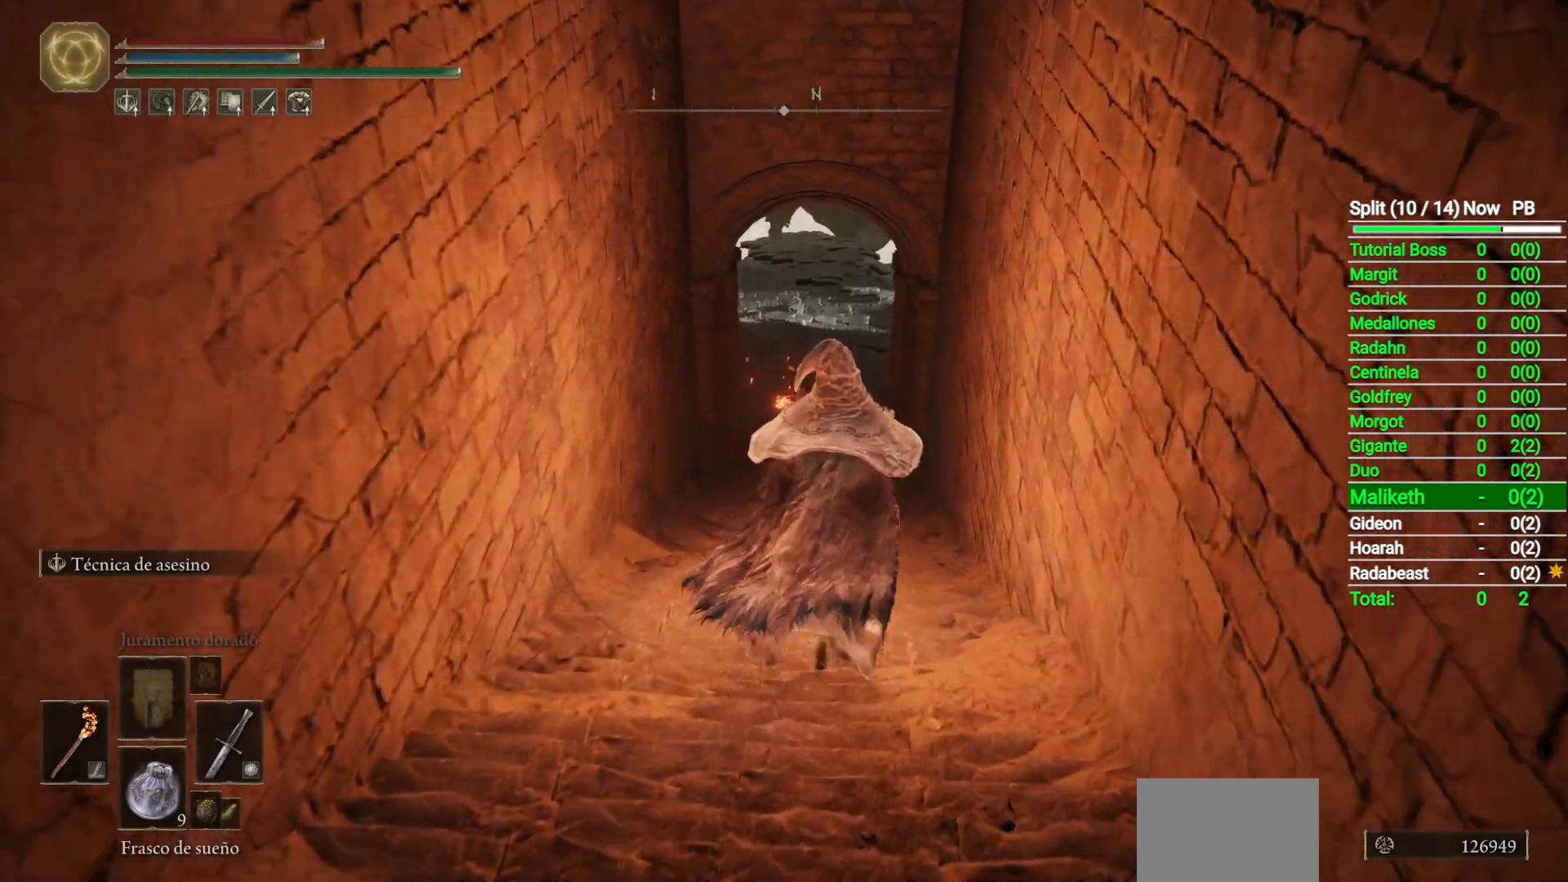
{"buttons": ["DPAD_DOWN"], "left_stick": "center", "right_stick": "center", "events": [[117, "left_stick", "center"], [300, "DPAD_DOWN", "down"]]}
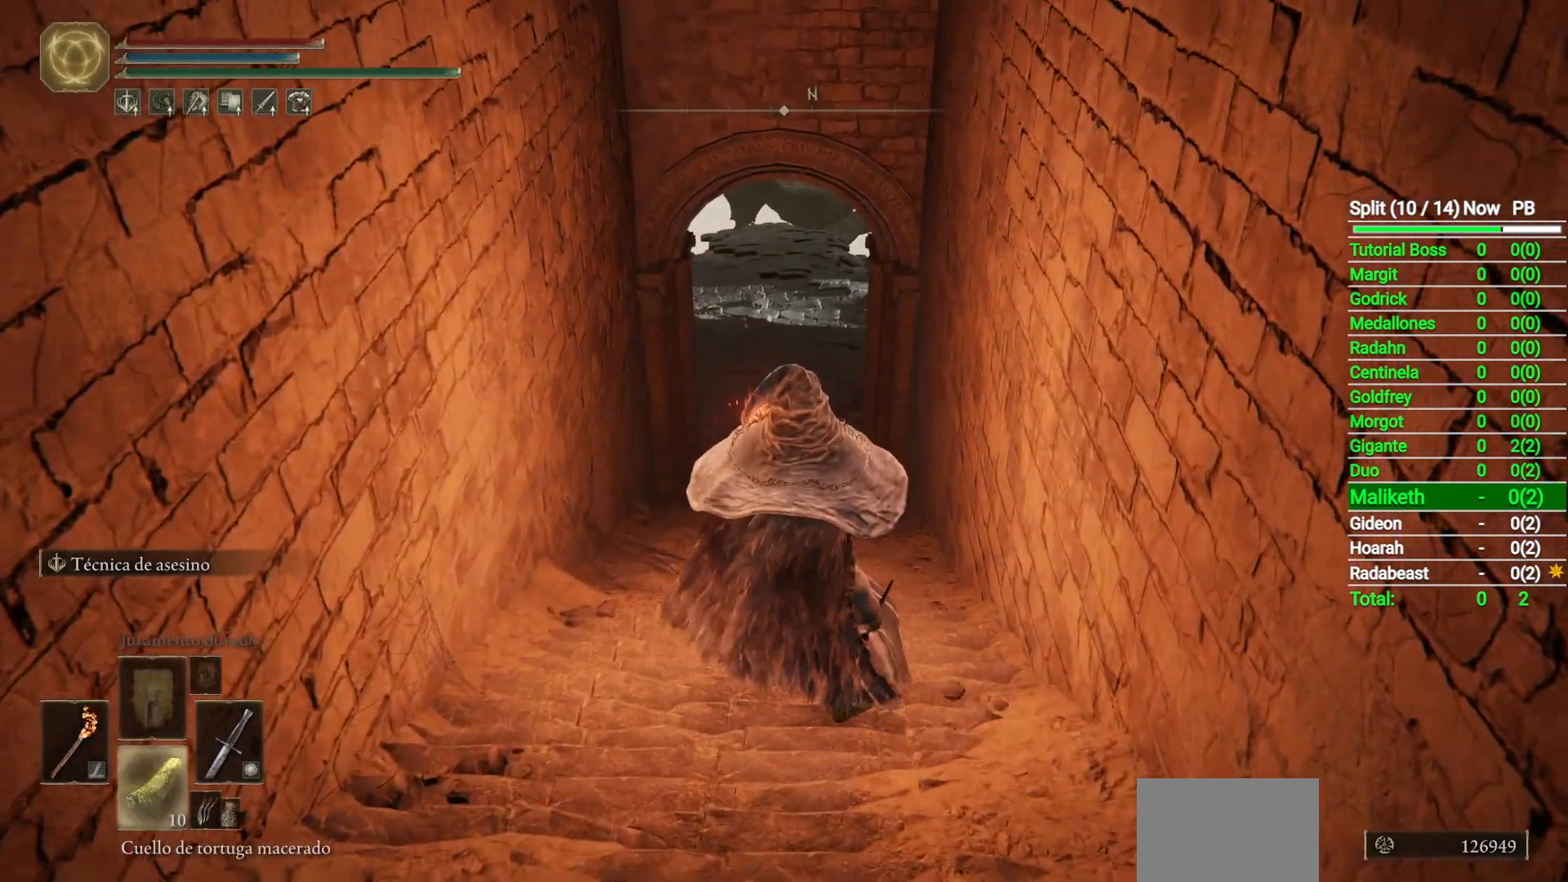
{"buttons": [], "left_stick": "center", "right_stick": "center", "events": [[50, "DPAD_DOWN", "up"], [133, "DPAD_DOWN", "down"], [217, "DPAD_DOWN", "up"], [333, "DPAD_DOWN", "down"], [417, "DPAD_DOWN", "up"]]}
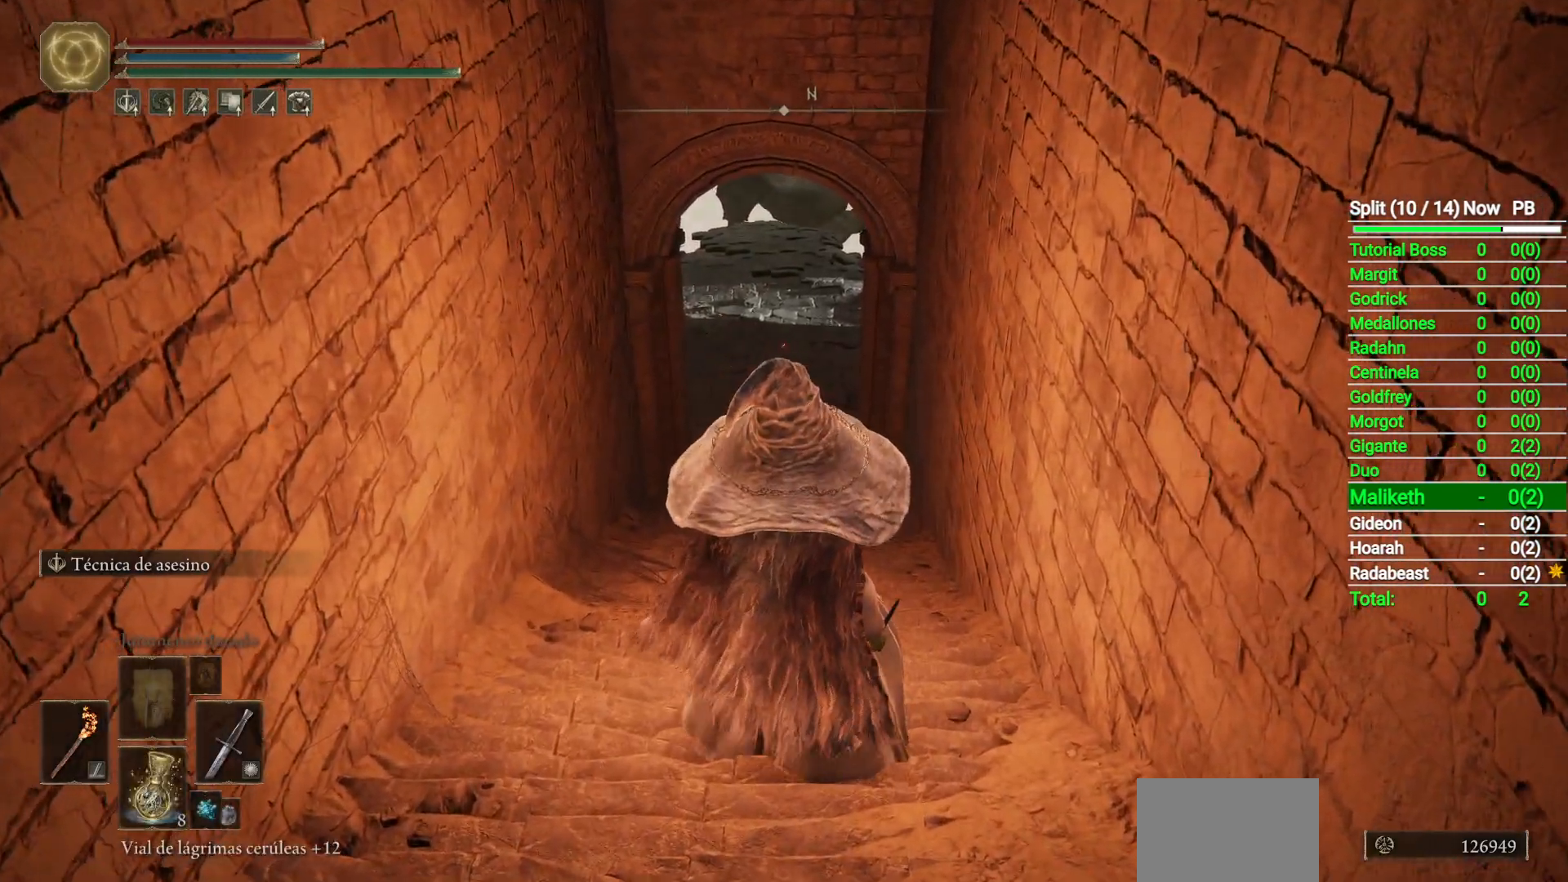
{"buttons": [], "left_stick": "up", "right_stick": "center", "events": [[200, "left_stick", "up"]]}
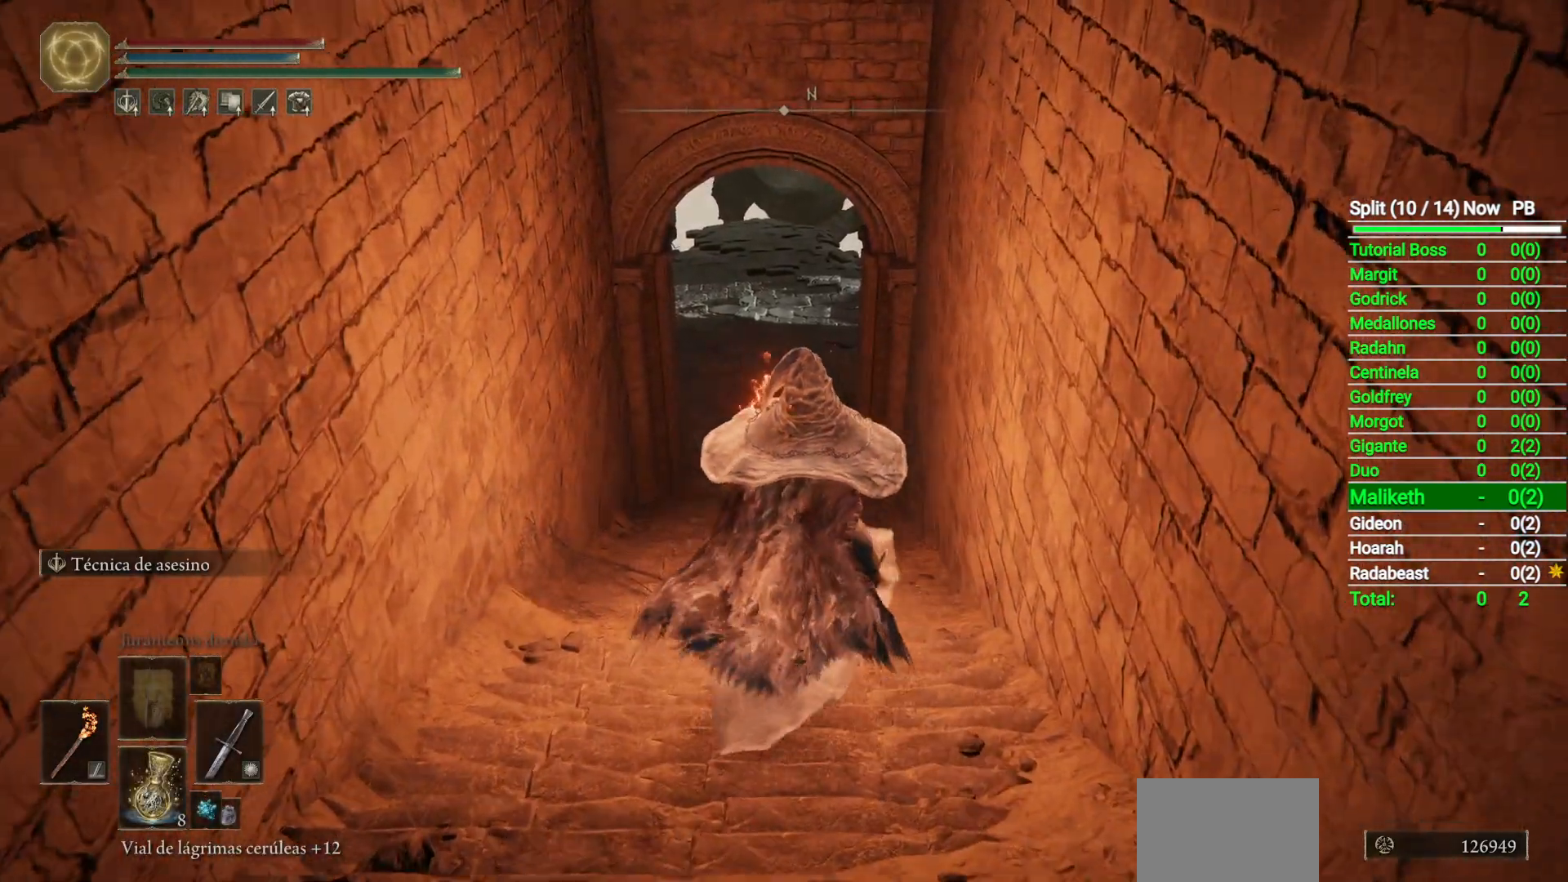
{"buttons": ["Y", "R1"], "left_stick": "center", "right_stick": "center", "events": [[133, "left_stick", "center"], [367, "left_stick", "up"], [433, "Y", "down"], [433, "left_stick", "center"], [500, "R1", "down"]]}
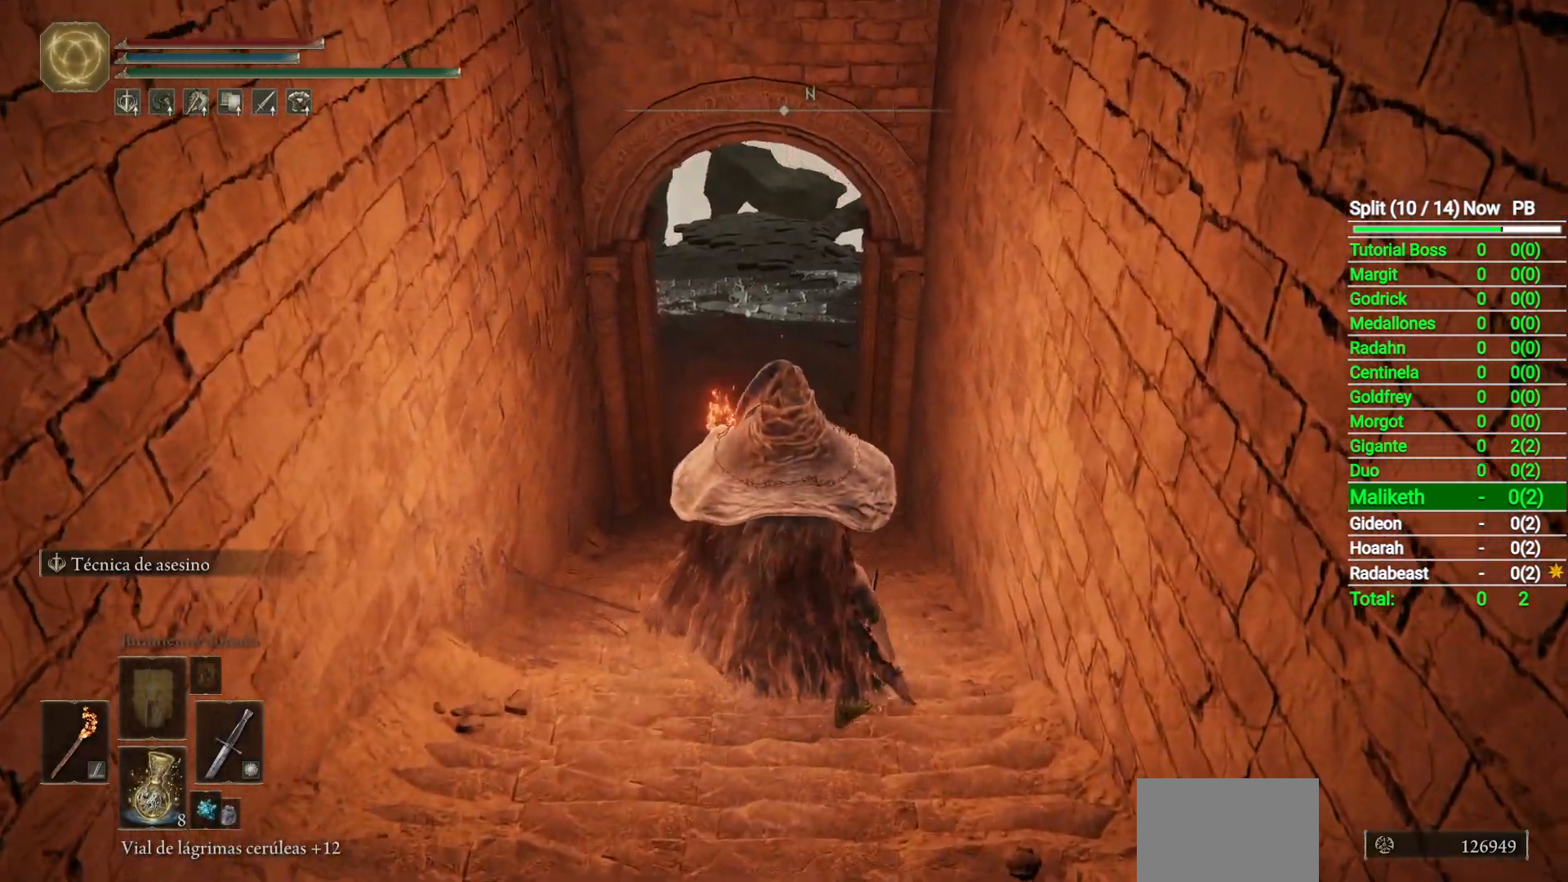
{"buttons": ["L2"], "left_stick": "up", "right_stick": "center", "events": [[17, "left_stick", "up"], [133, "R1", "up"], [133, "Y", "up"], [417, "L2", "down"]]}
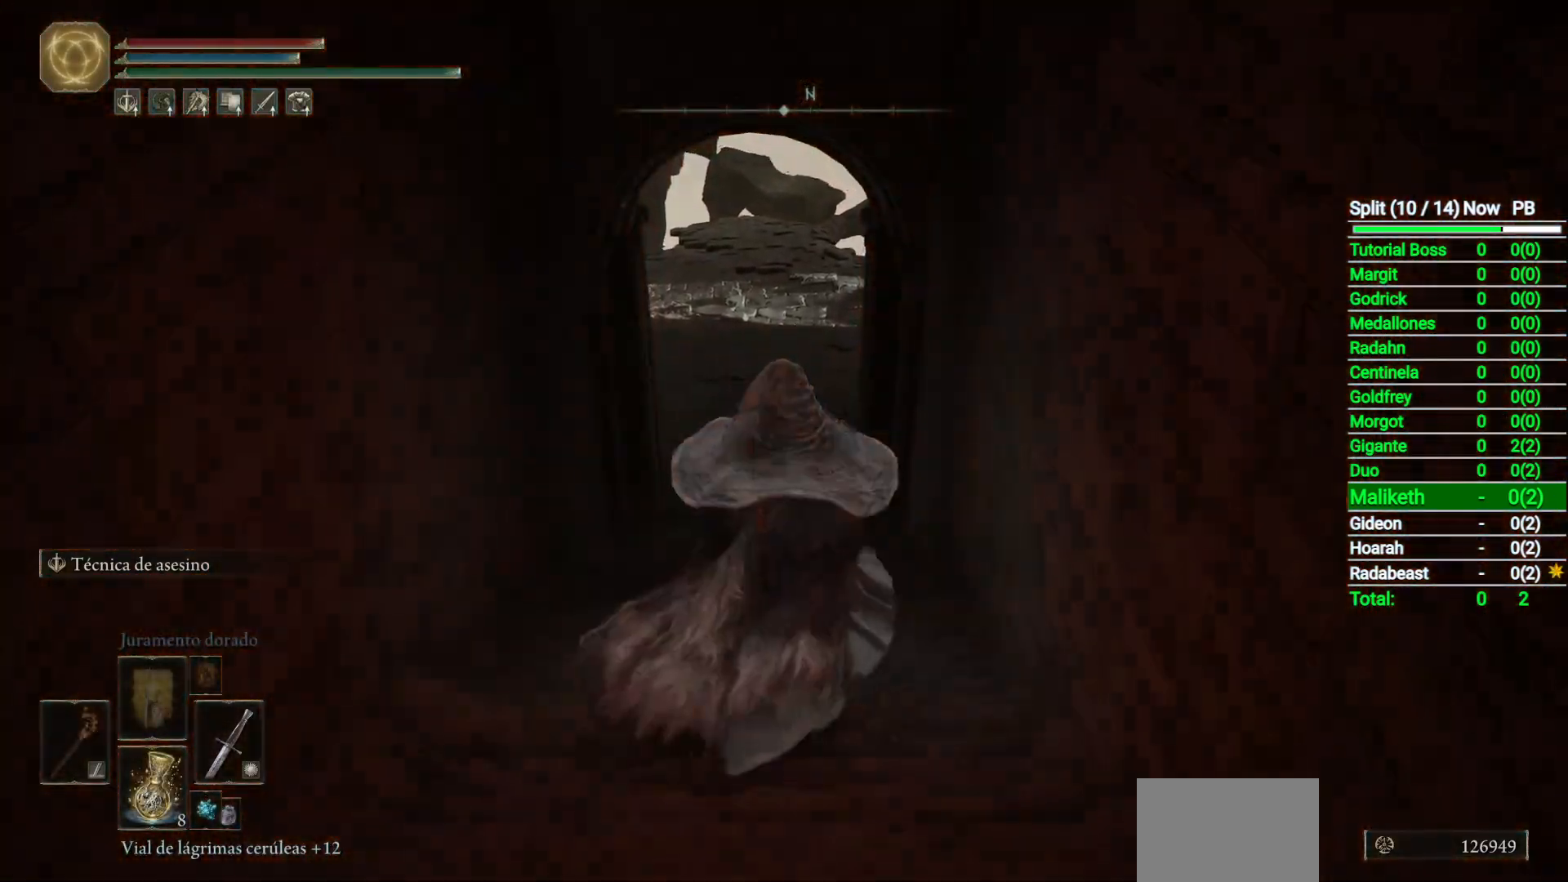
{"buttons": [], "left_stick": "up", "right_stick": "center", "events": [[200, "L2", "up"]]}
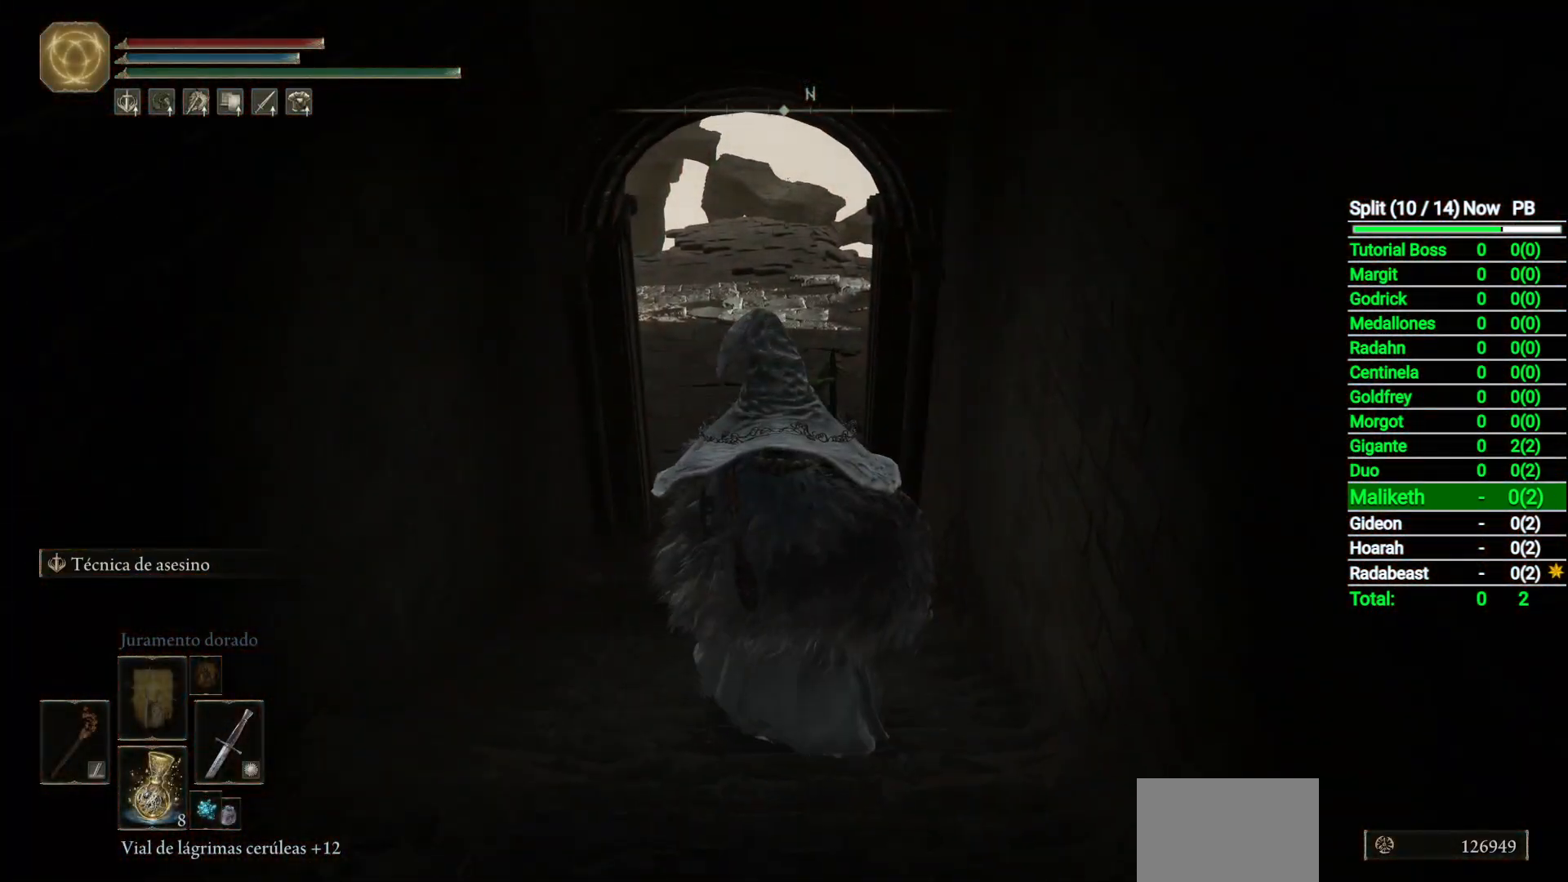
{"buttons": [], "left_stick": "up", "right_stick": "center", "events": [[117, "left_stick", "center"], [383, "left_stick", "up"]]}
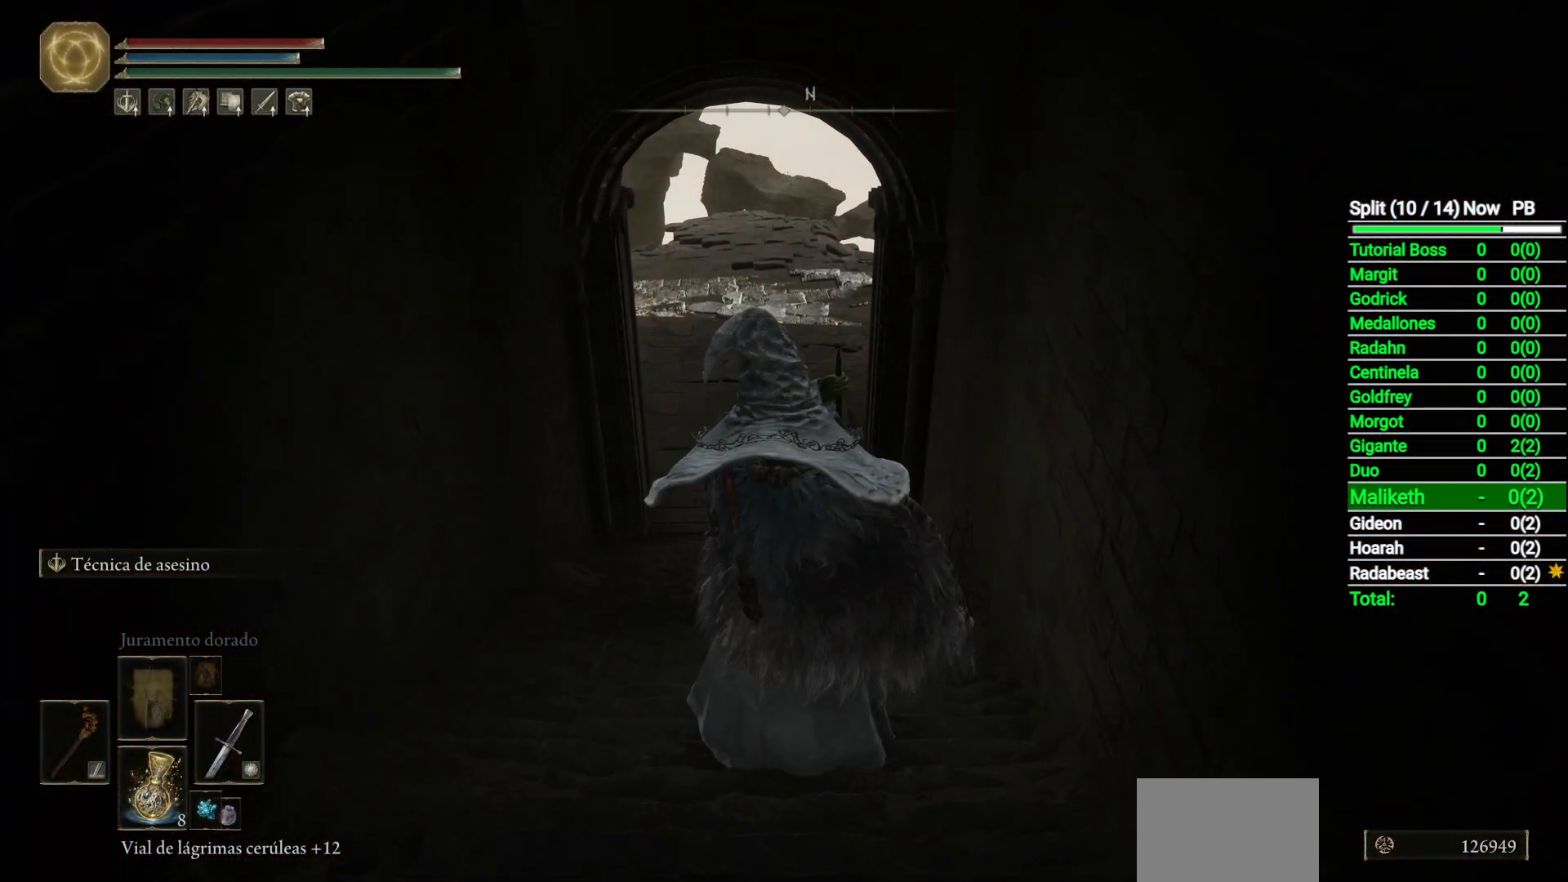
{"buttons": ["B"], "left_stick": "up", "right_stick": "center", "events": [[133, "B", "down"]]}
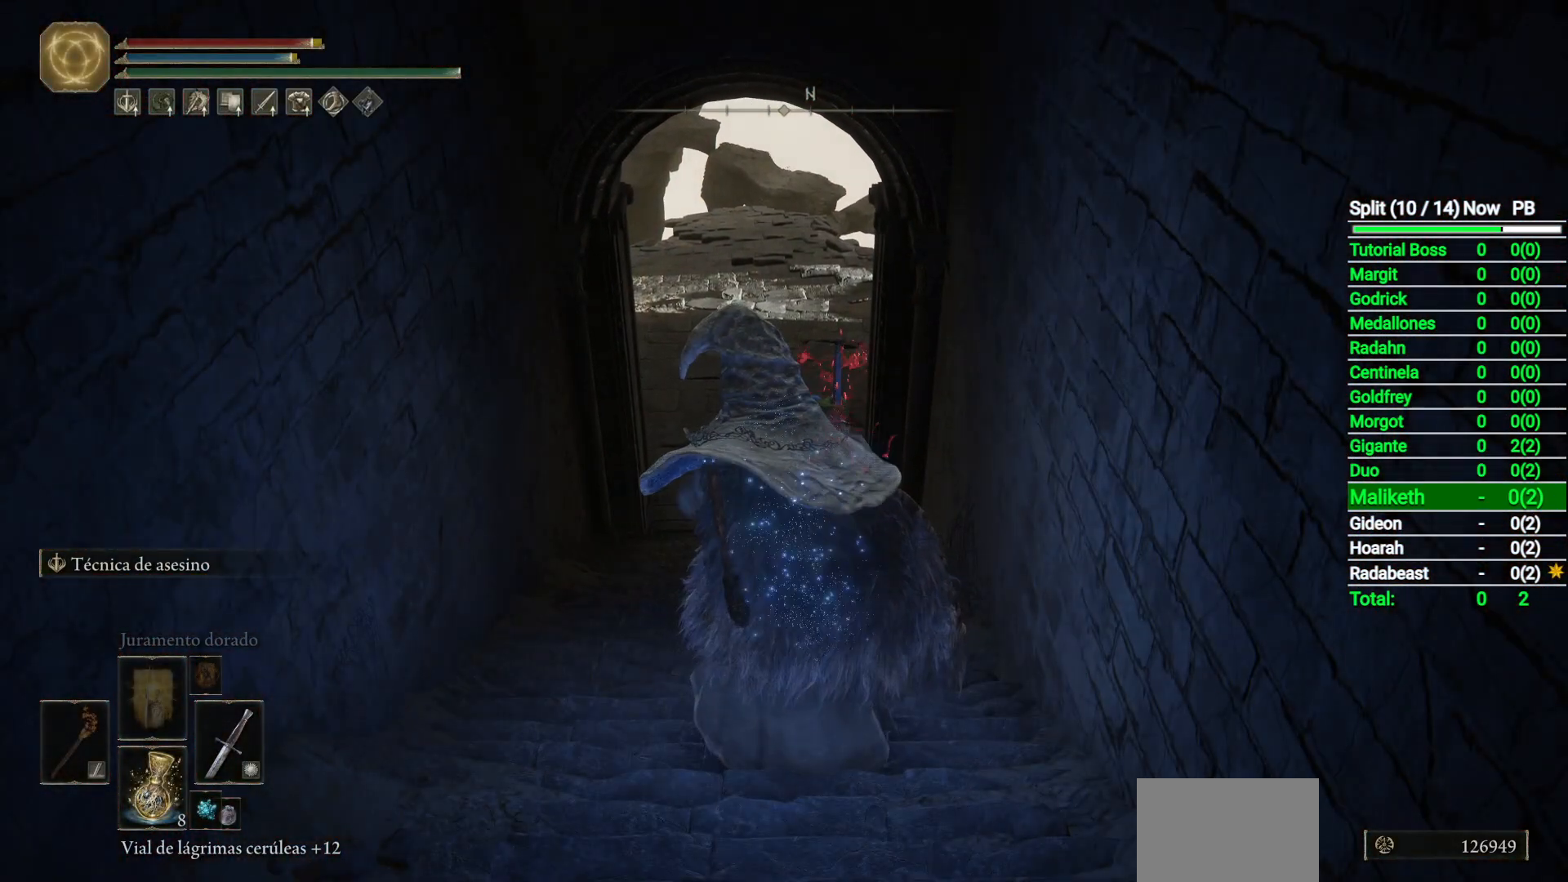
{"buttons": ["B"], "left_stick": "up", "right_stick": "center", "events": [[33, "right_stick", "left"], [183, "right_stick", "center"]]}
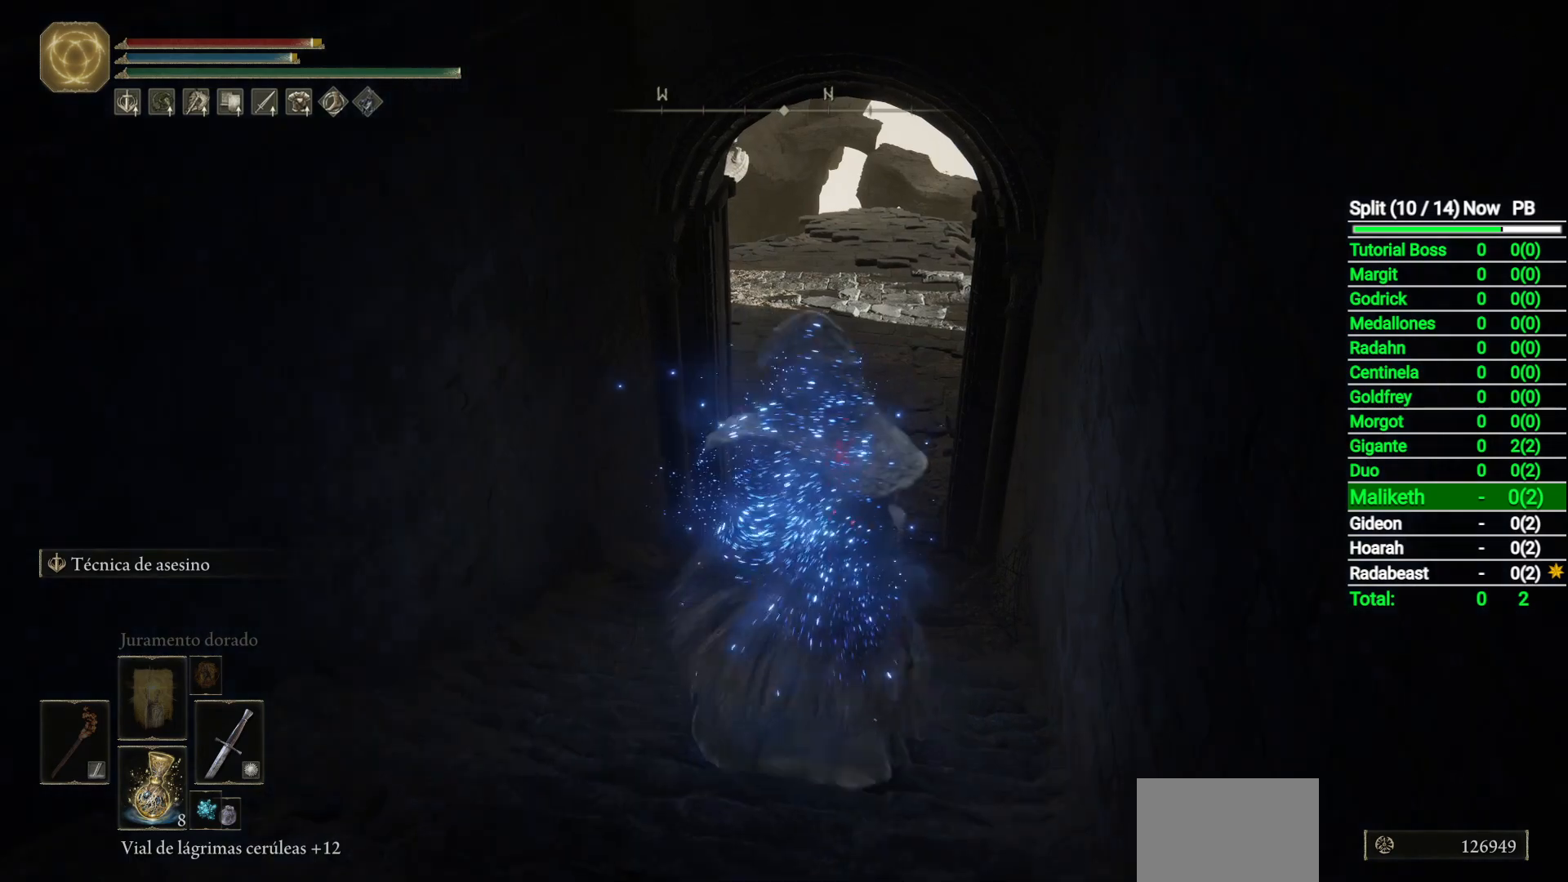
{"buttons": ["B"], "left_stick": "up", "right_stick": "left", "events": [[50, "right_stick", "left"]]}